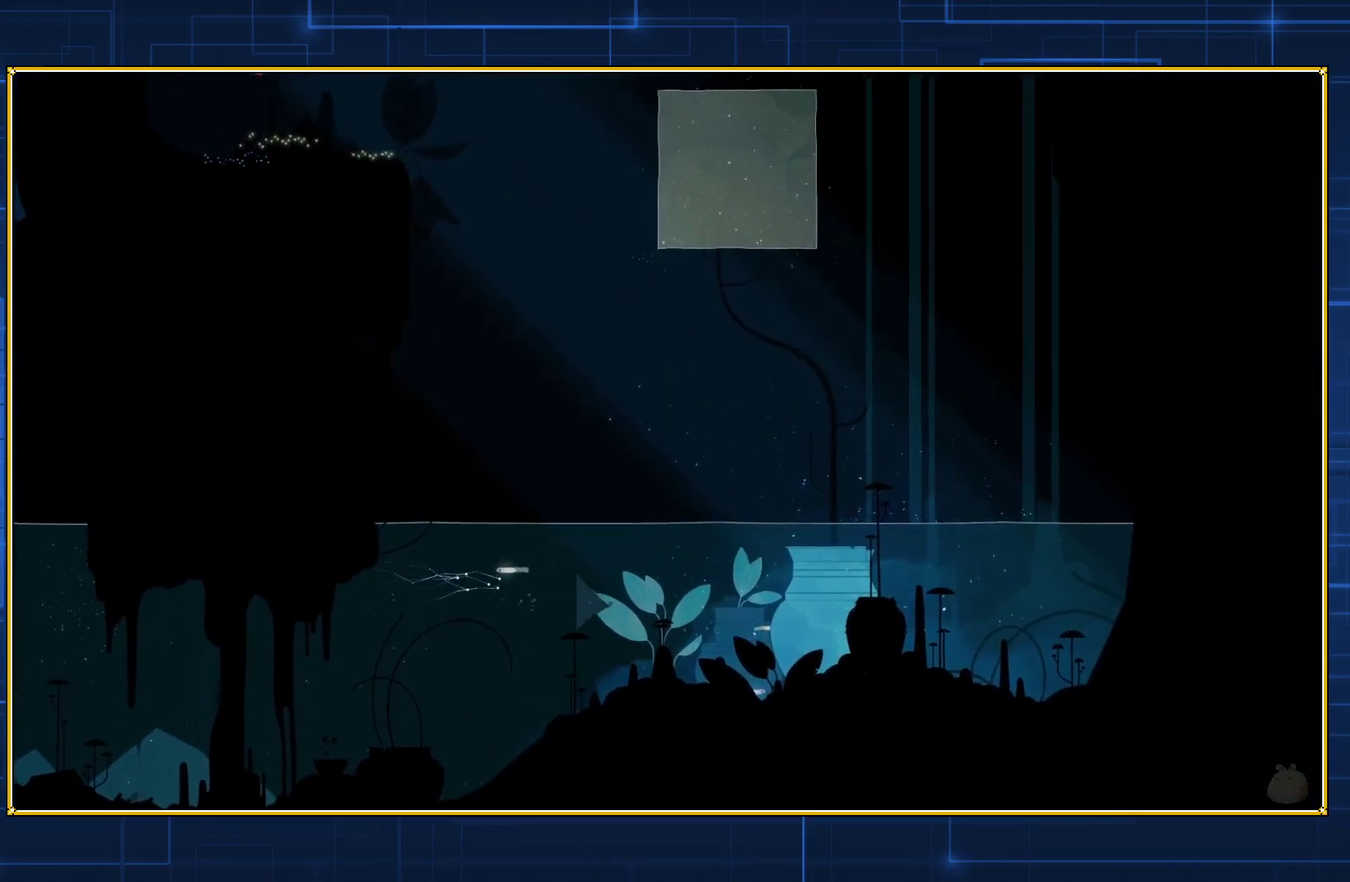
Gameplay with a controller (Nintendo layout); each line is a JSON object with the inputs held at the frame after it. "events" lists button and stick changes between this image and that frame as [ms after this image, input, new state], when the widget could be followed in between. Not read: L3 R3.
{"buttons": ["DPAD_RIGHT"], "events": [[250, "B", "up"]]}
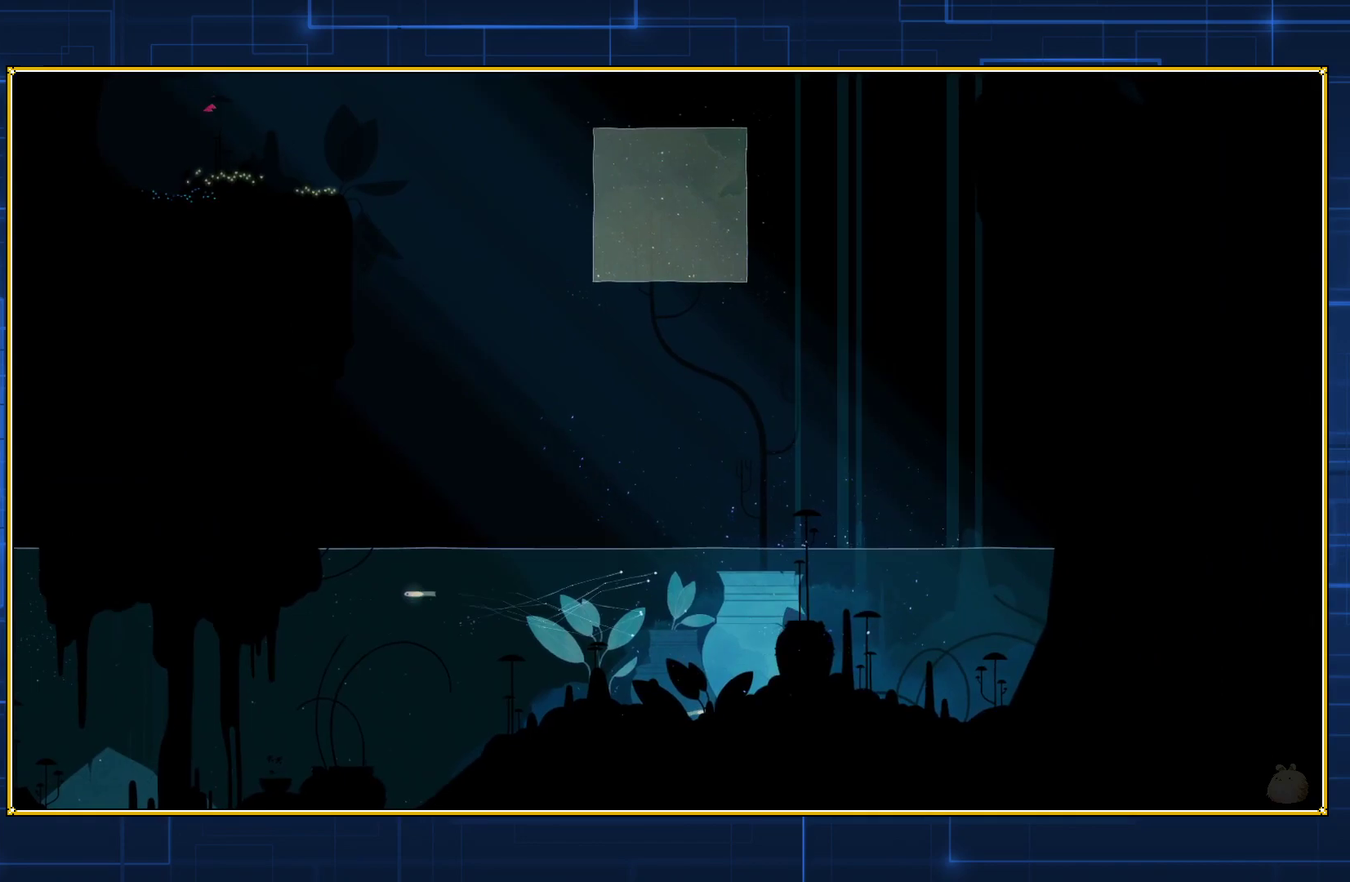
{"buttons": ["DPAD_RIGHT"], "events": []}
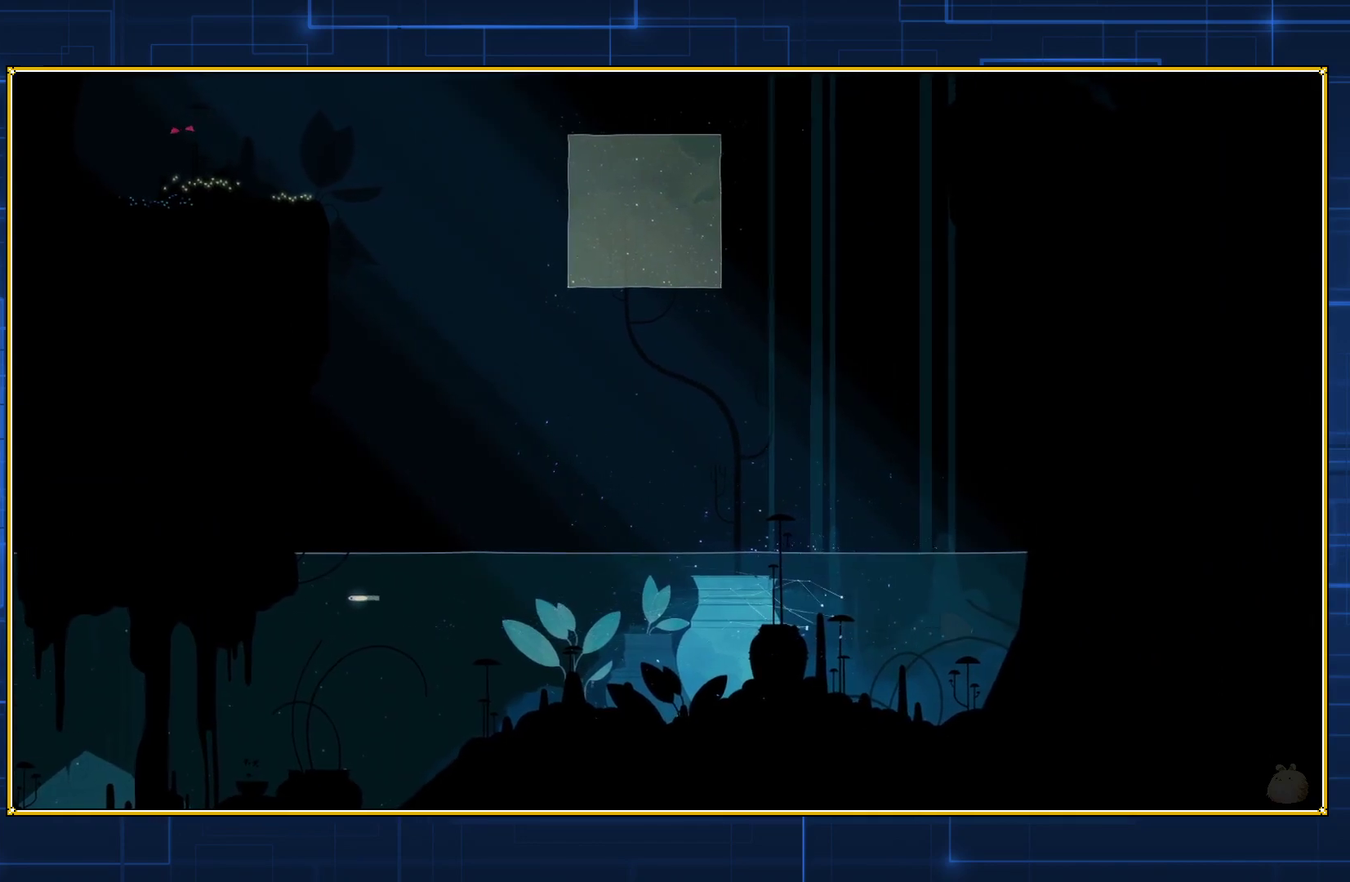
{"buttons": ["DPAD_RIGHT"], "events": []}
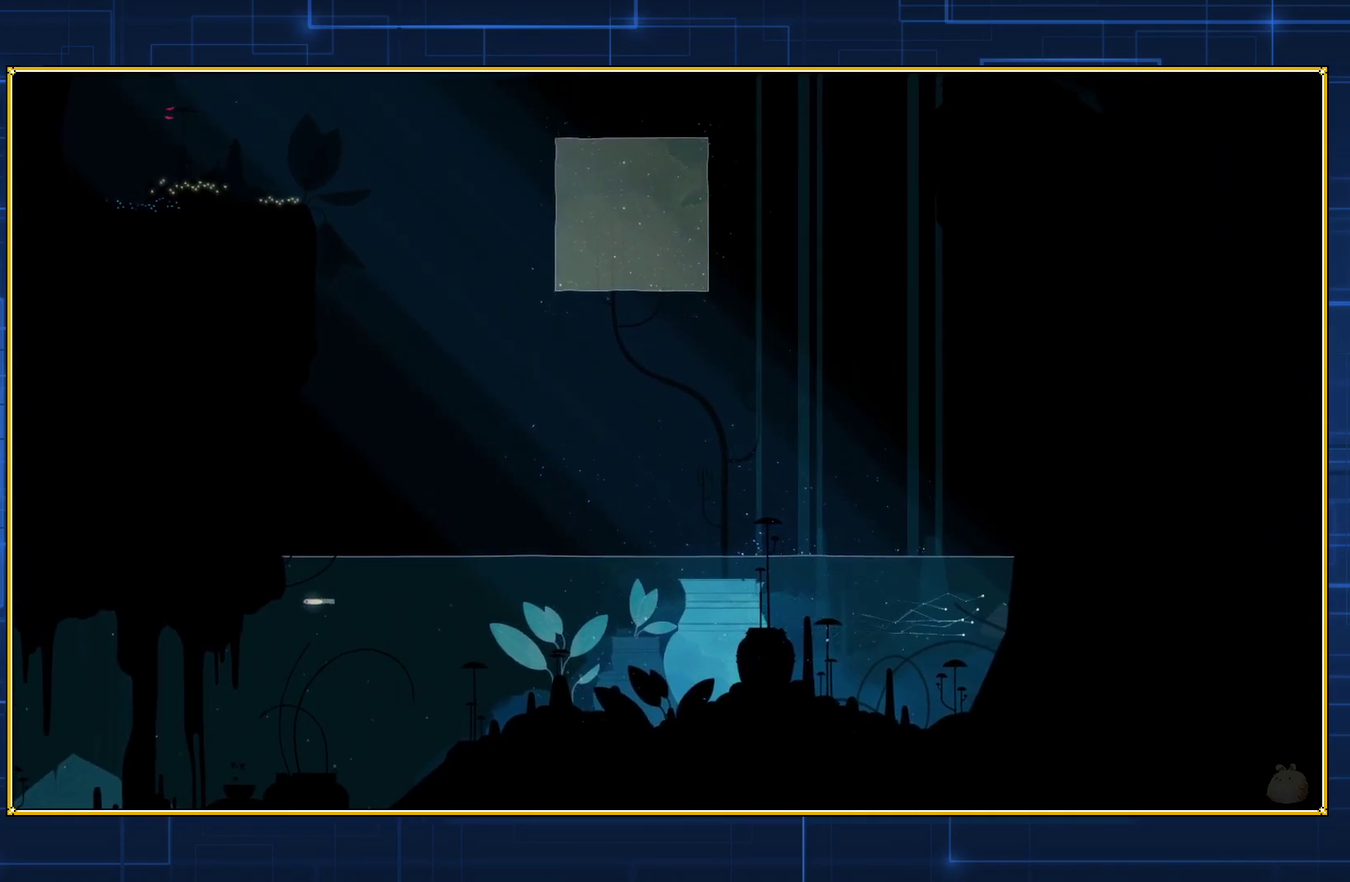
{"buttons": ["DPAD_RIGHT"], "events": []}
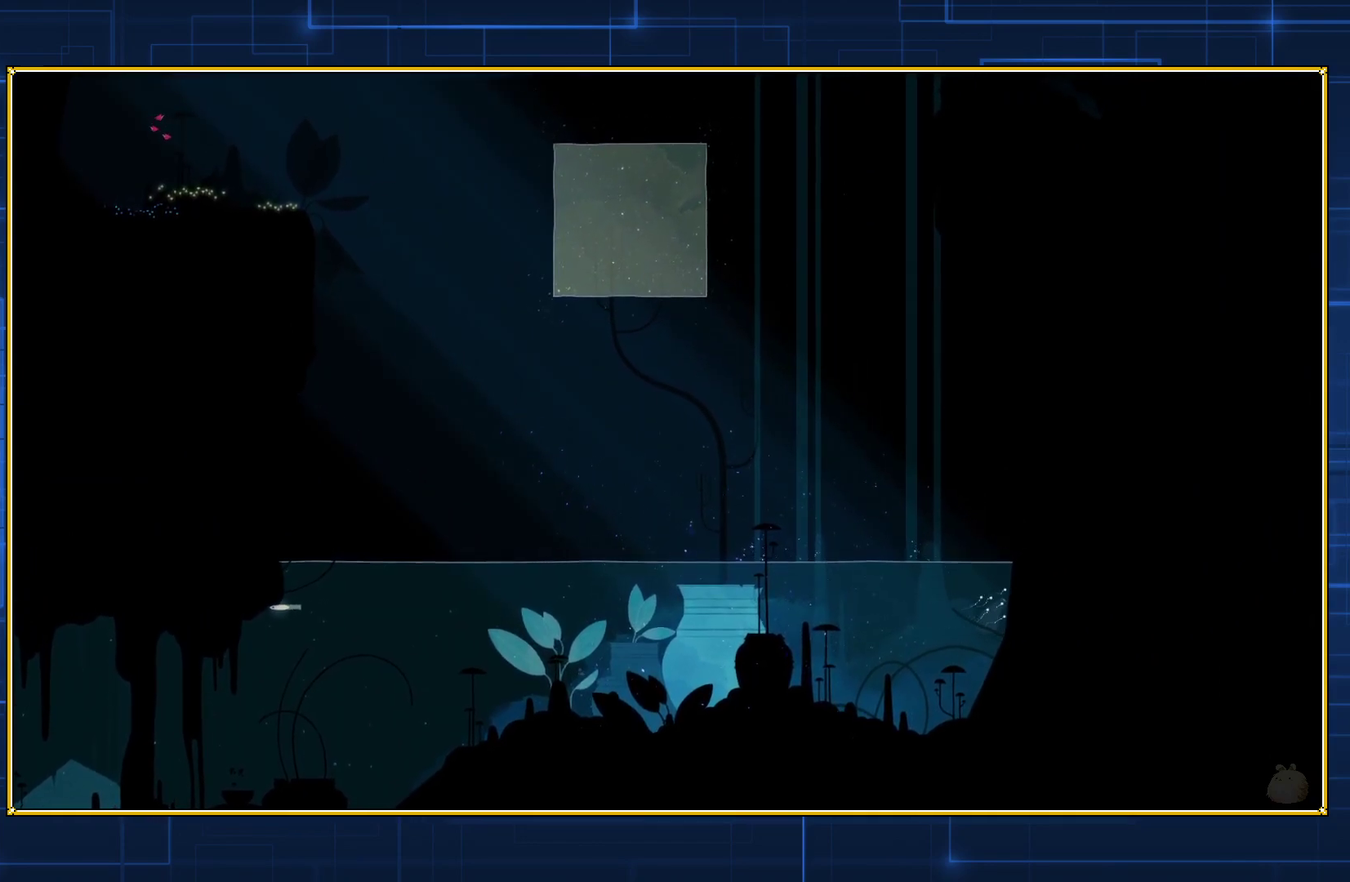
{"buttons": ["DPAD_RIGHT"], "events": []}
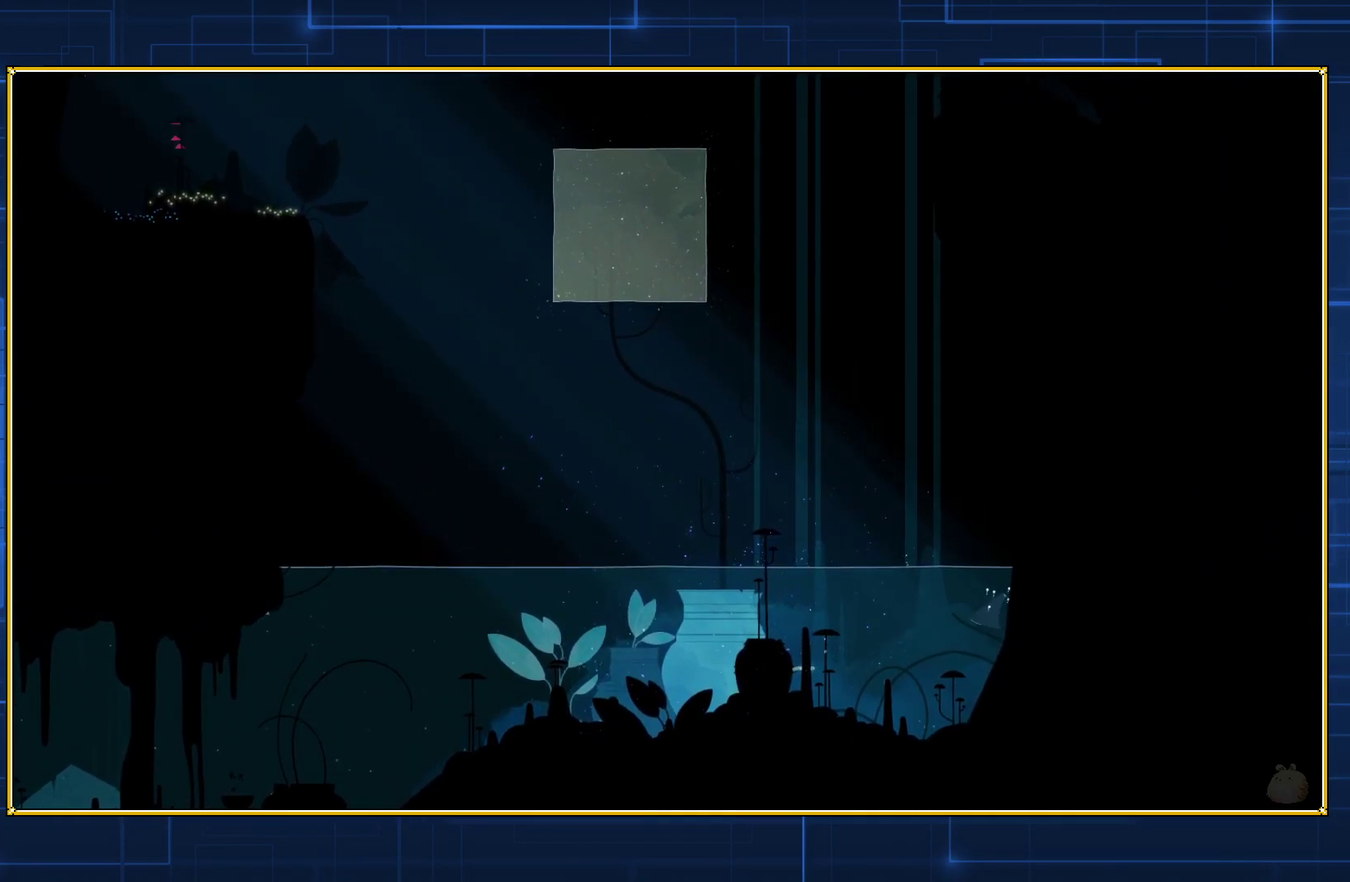
{"buttons": ["DPAD_RIGHT"], "events": []}
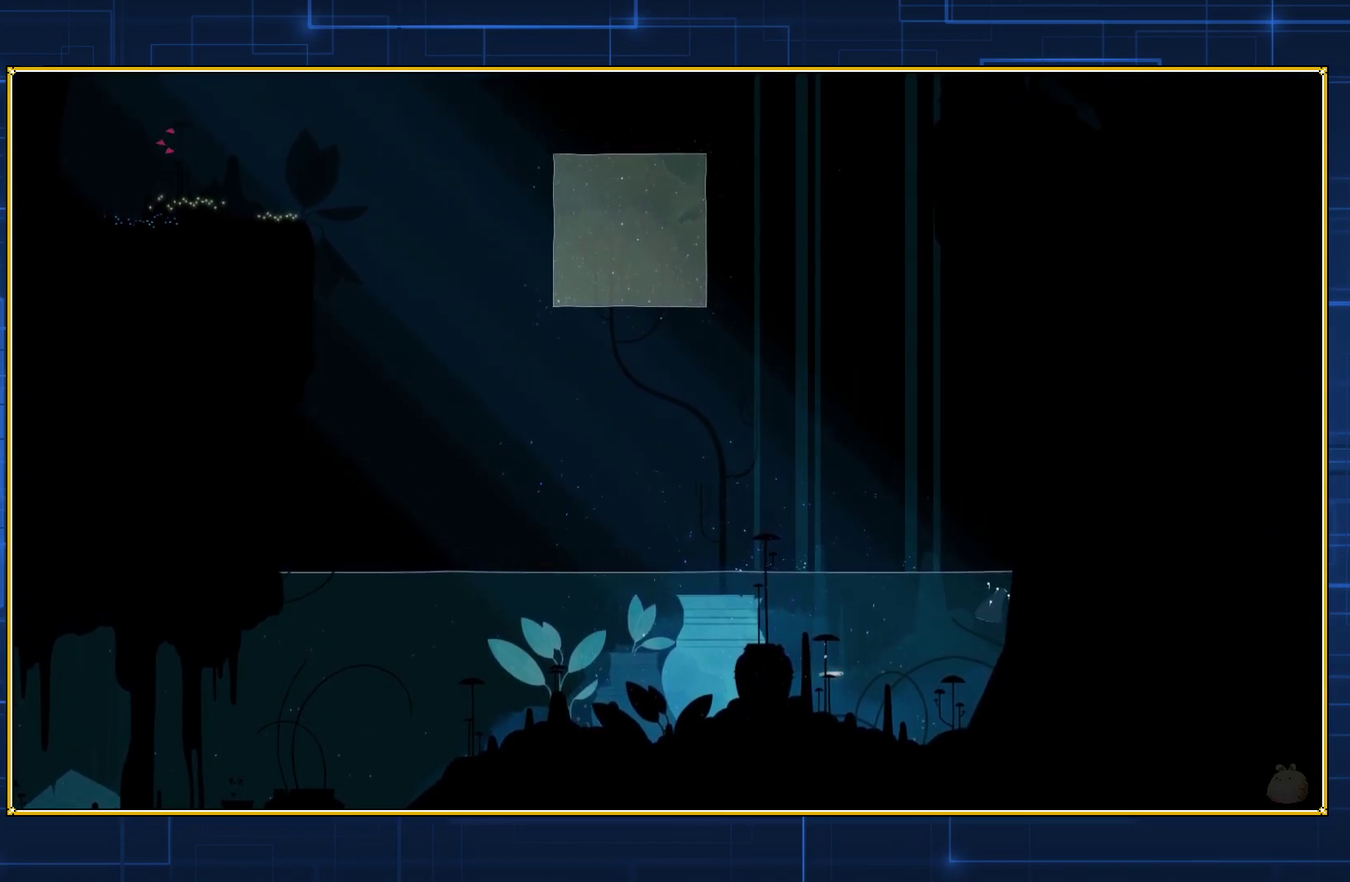
{"buttons": ["DPAD_RIGHT"], "events": []}
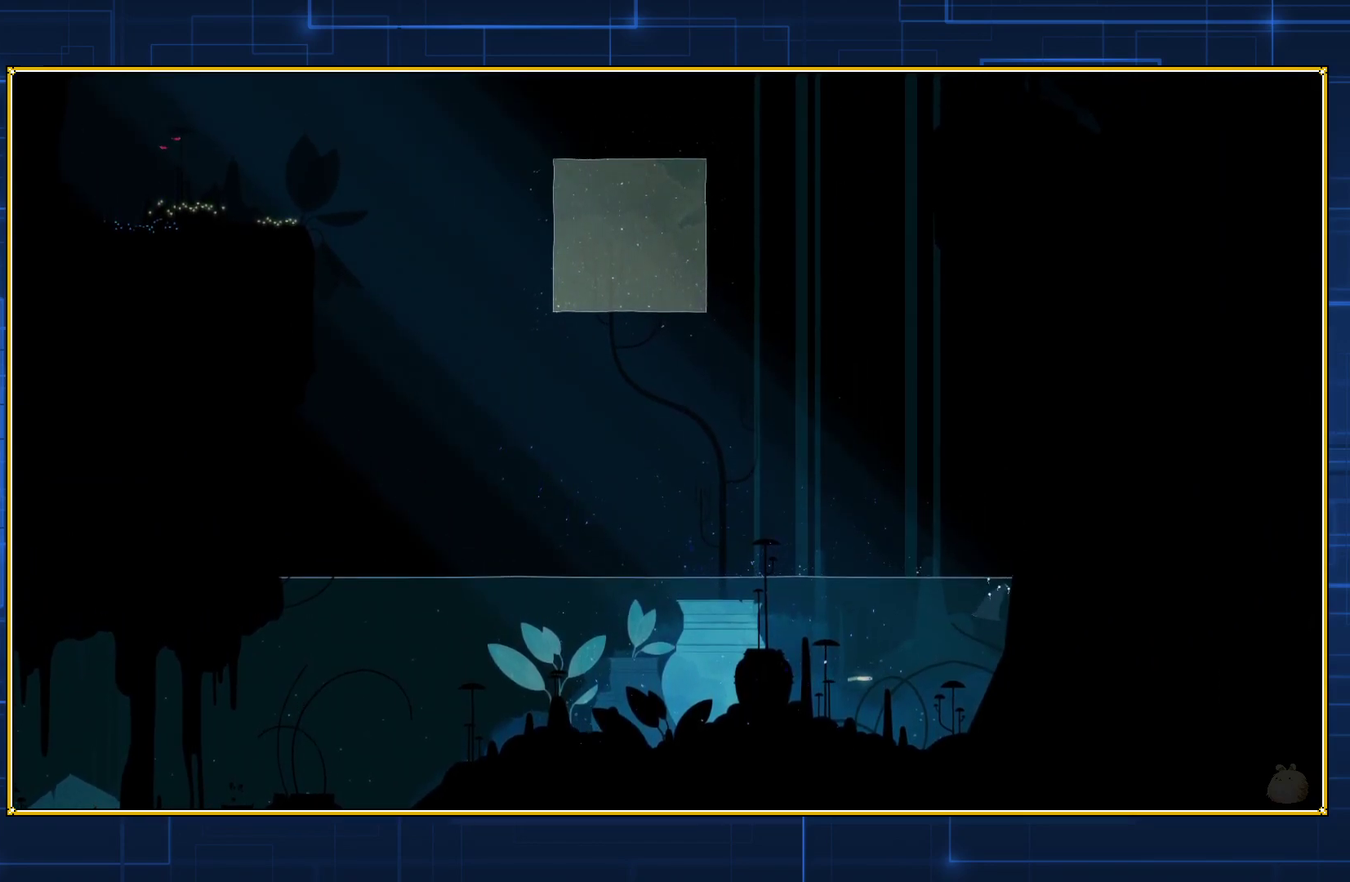
{"buttons": ["DPAD_RIGHT"], "events": []}
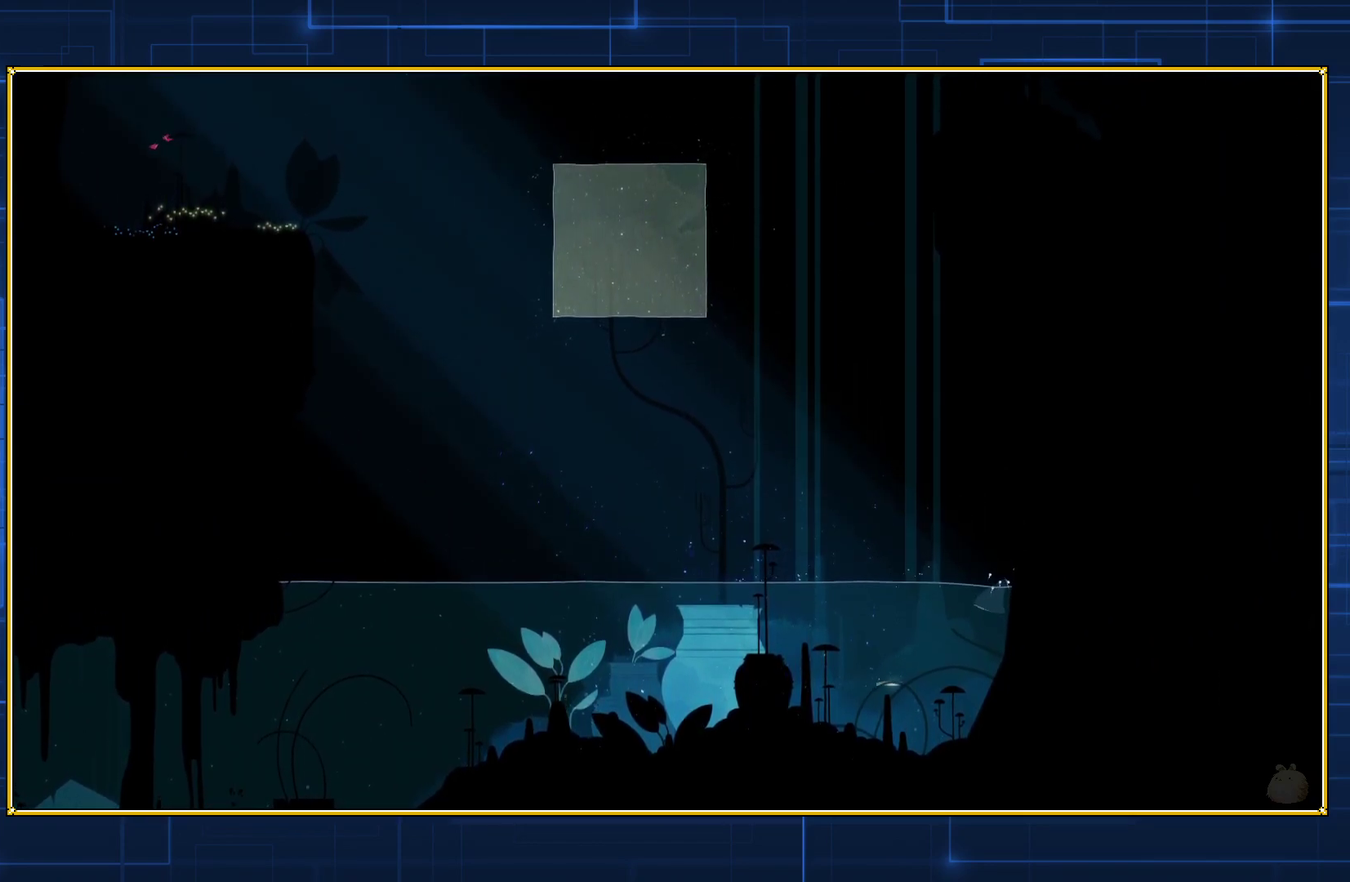
{"buttons": ["DPAD_RIGHT"], "events": []}
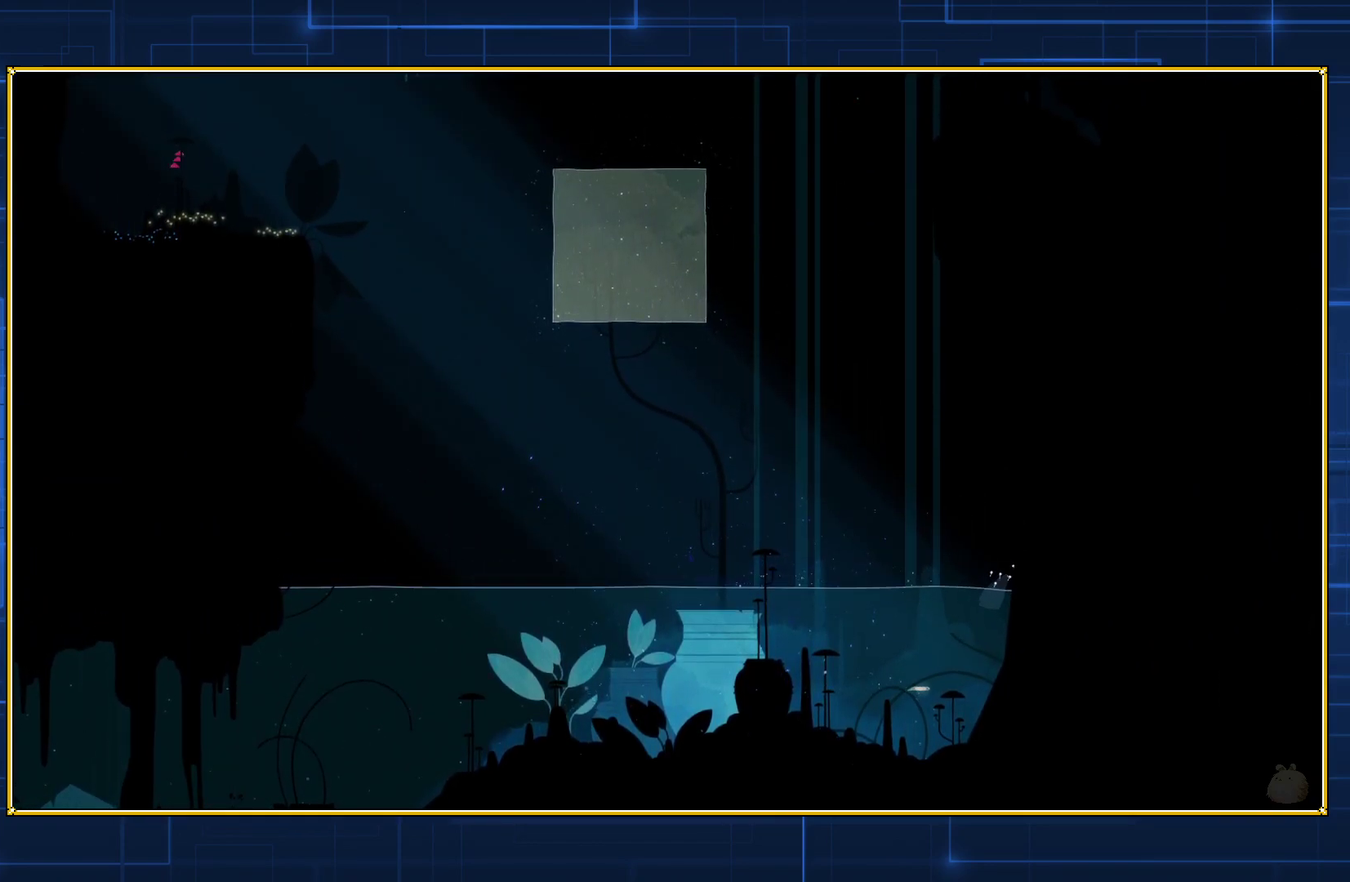
{"buttons": ["B", "DPAD_UP", "DPAD_RIGHT"], "events": [[250, "DPAD_UP", "down"], [433, "B", "down"]]}
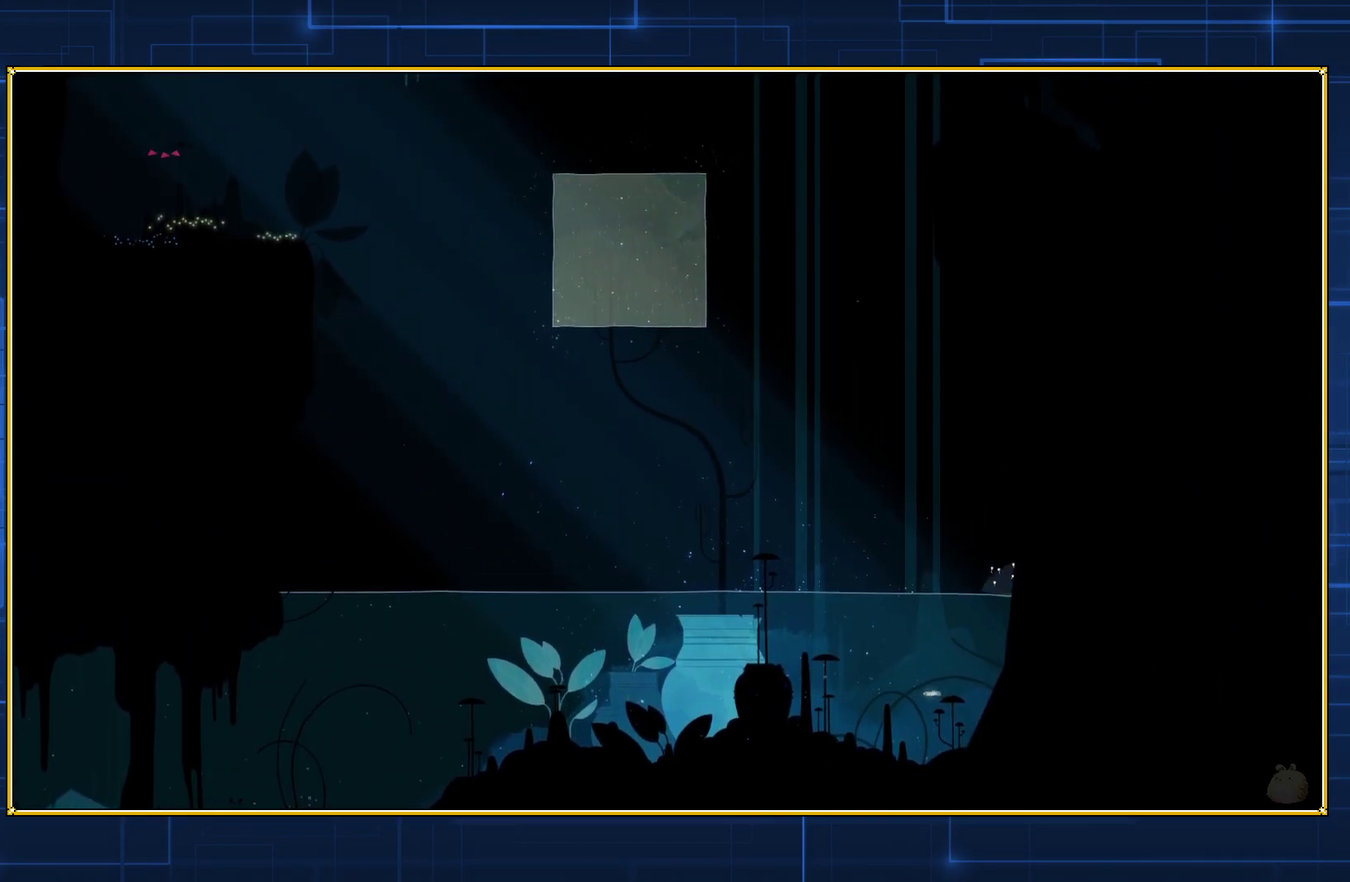
{"buttons": ["B", "DPAD_UP", "DPAD_RIGHT"], "events": []}
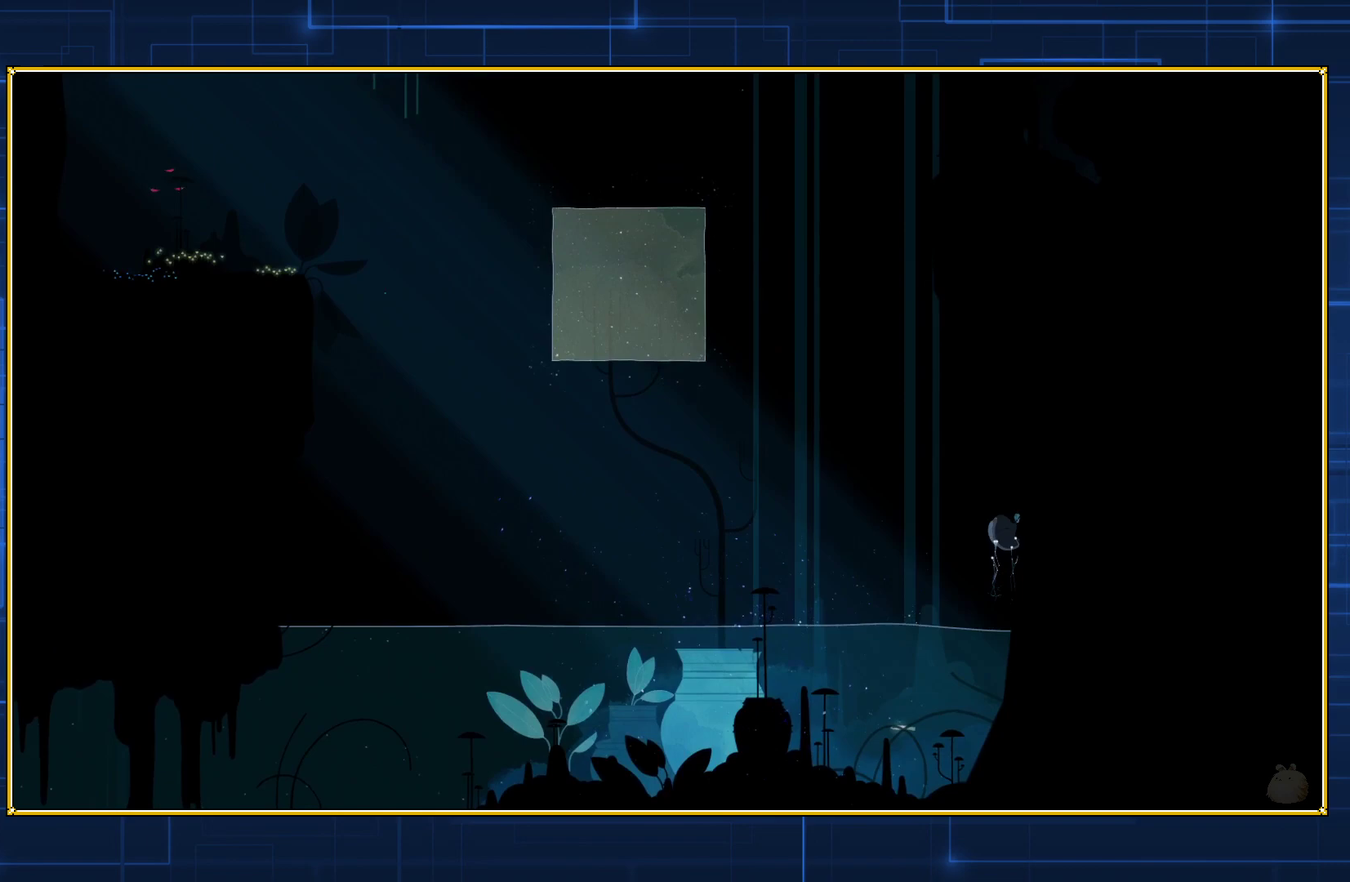
{"buttons": ["B", "DPAD_UP", "DPAD_RIGHT"], "events": [[400, "B", "up"], [467, "B", "down"]]}
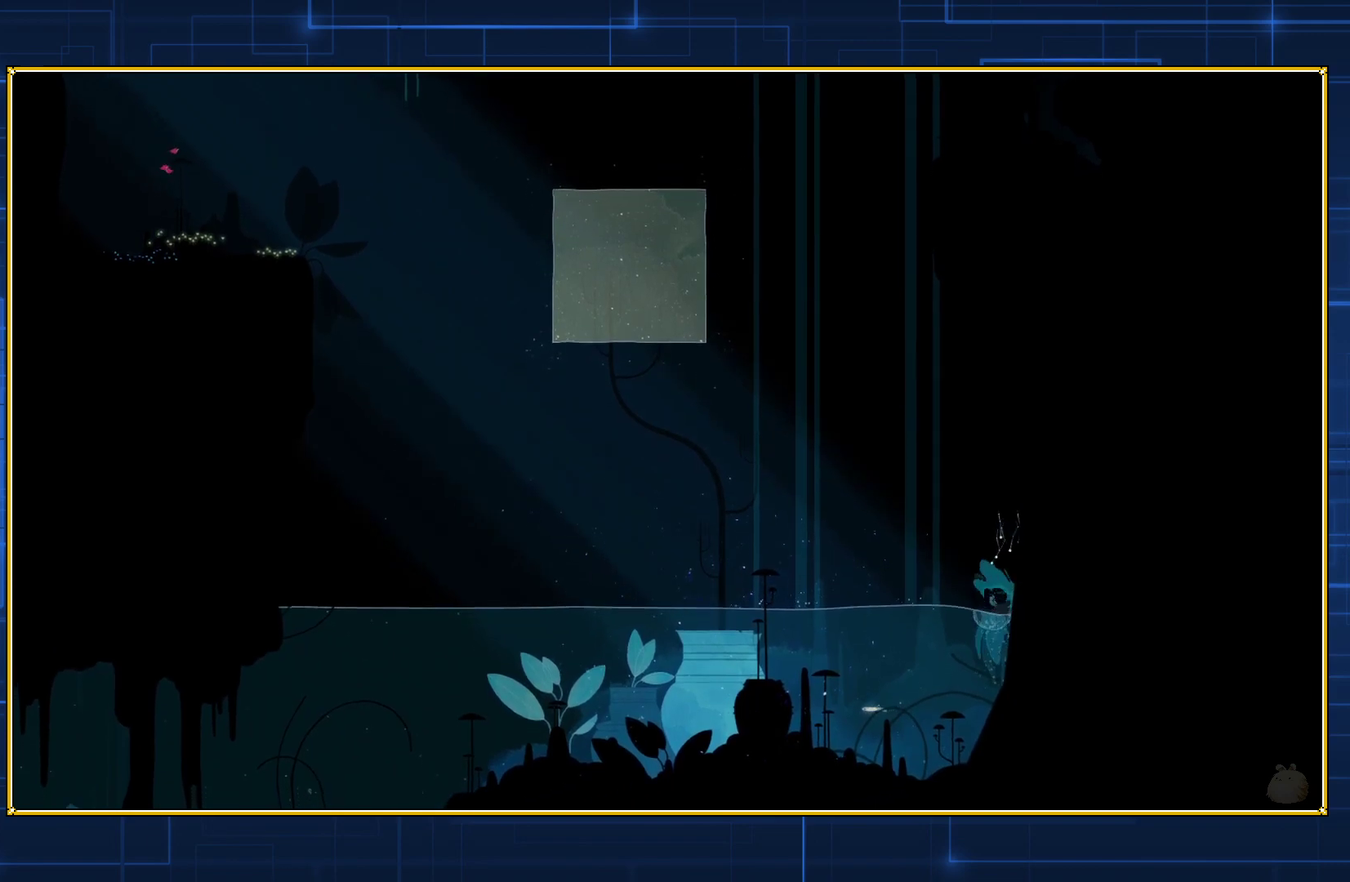
{"buttons": ["DPAD_UP", "DPAD_RIGHT"], "events": [[400, "B", "up"]]}
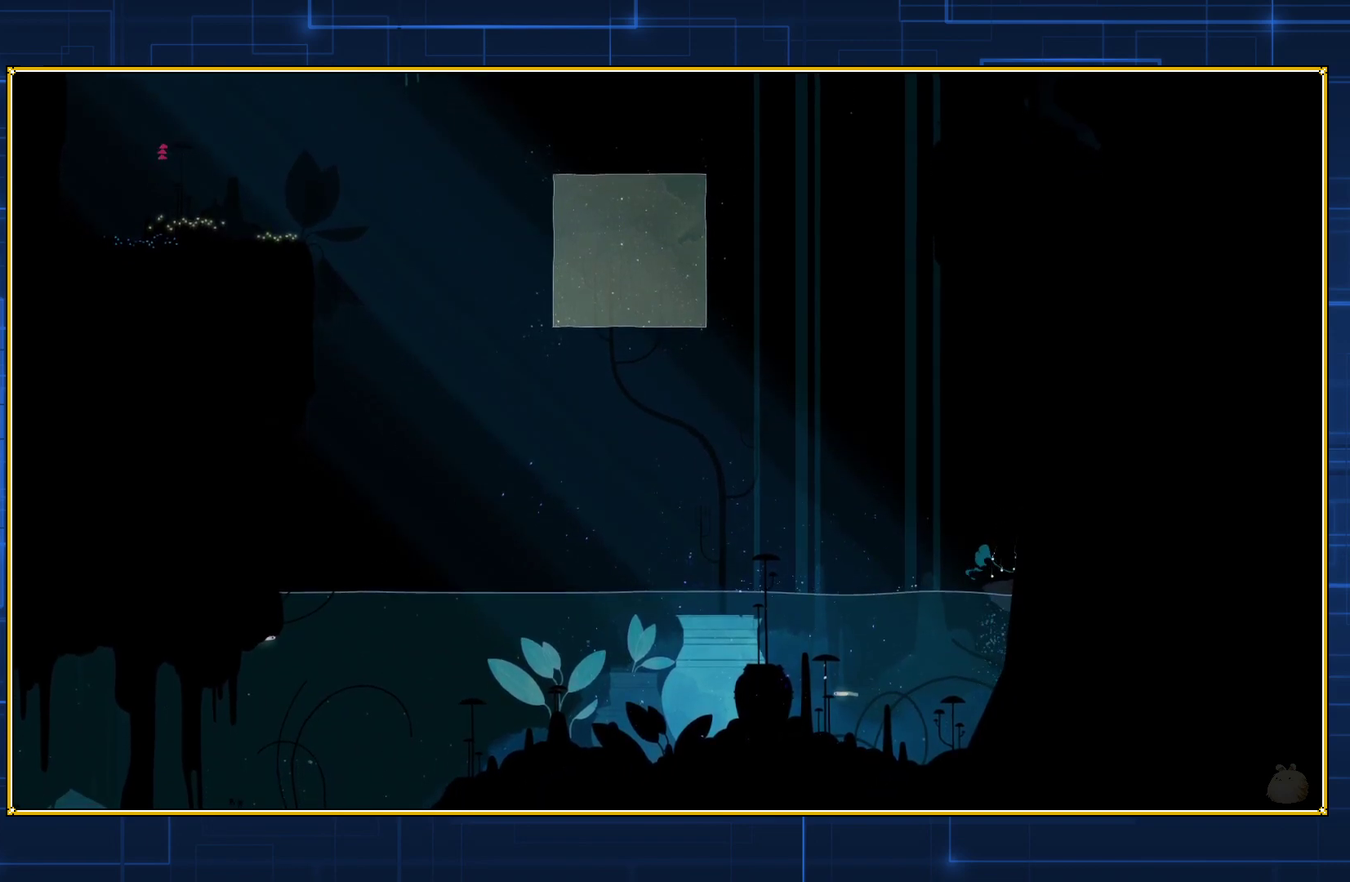
{"buttons": ["B", "DPAD_UP", "DPAD_RIGHT"], "events": [[33, "DPAD_RIGHT", "up"], [67, "B", "down"], [117, "DPAD_RIGHT", "down"]]}
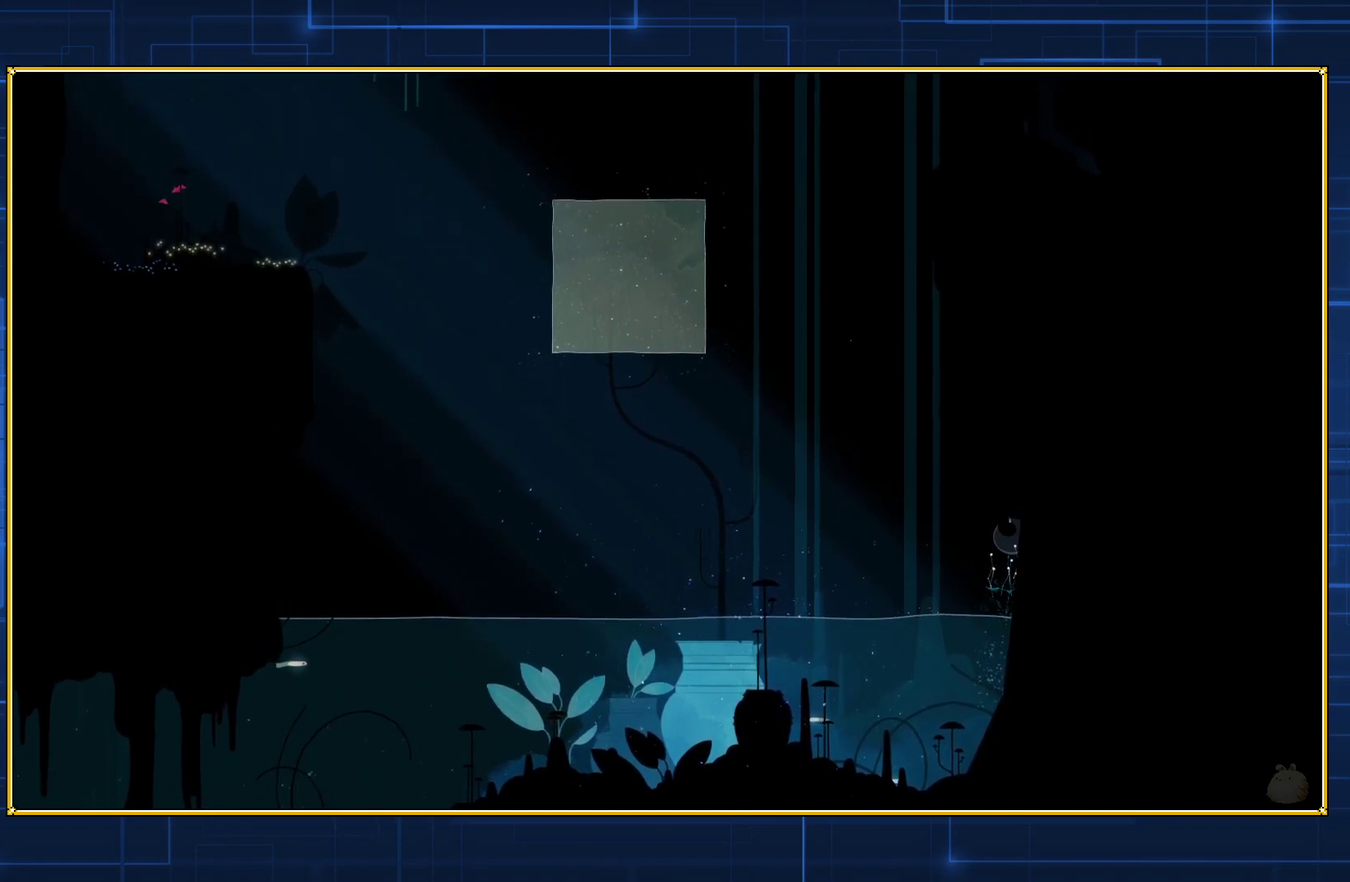
{"buttons": ["B", "DPAD_UP", "DPAD_RIGHT"], "events": [[167, "B", "up"], [233, "B", "down"]]}
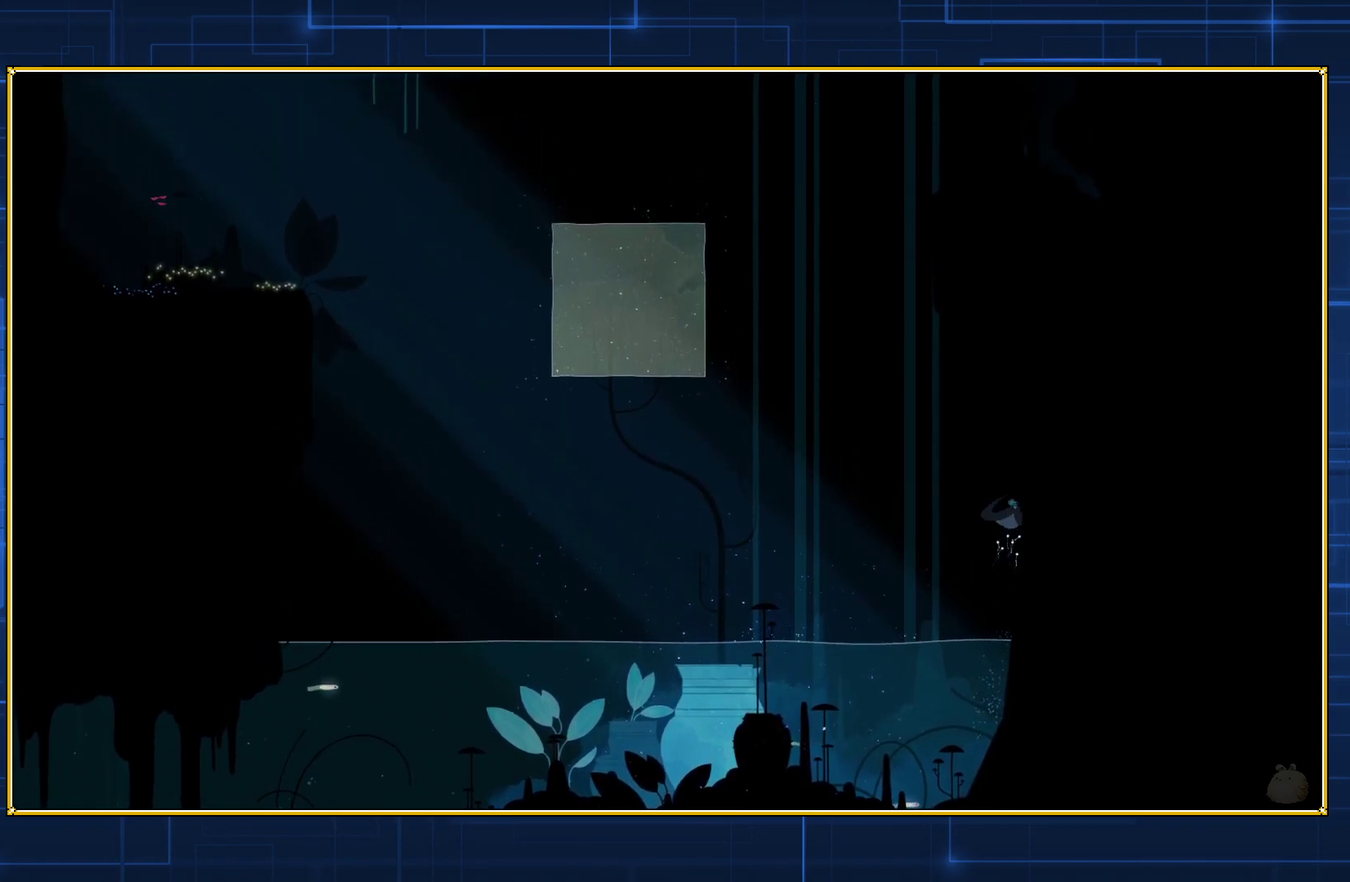
{"buttons": ["B", "DPAD_RIGHT"], "events": [[383, "DPAD_UP", "up"]]}
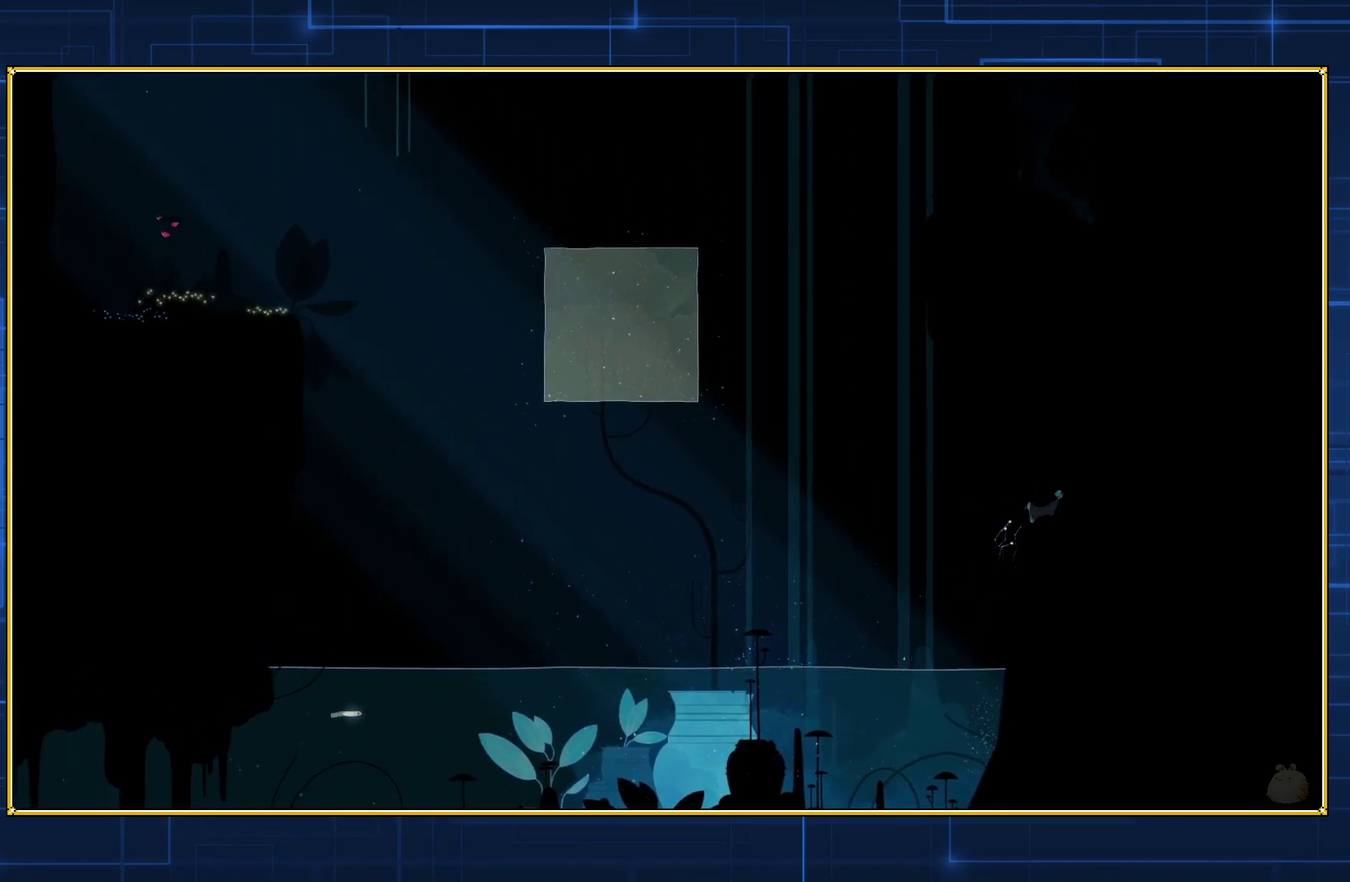
{"buttons": ["B", "DPAD_RIGHT"], "events": []}
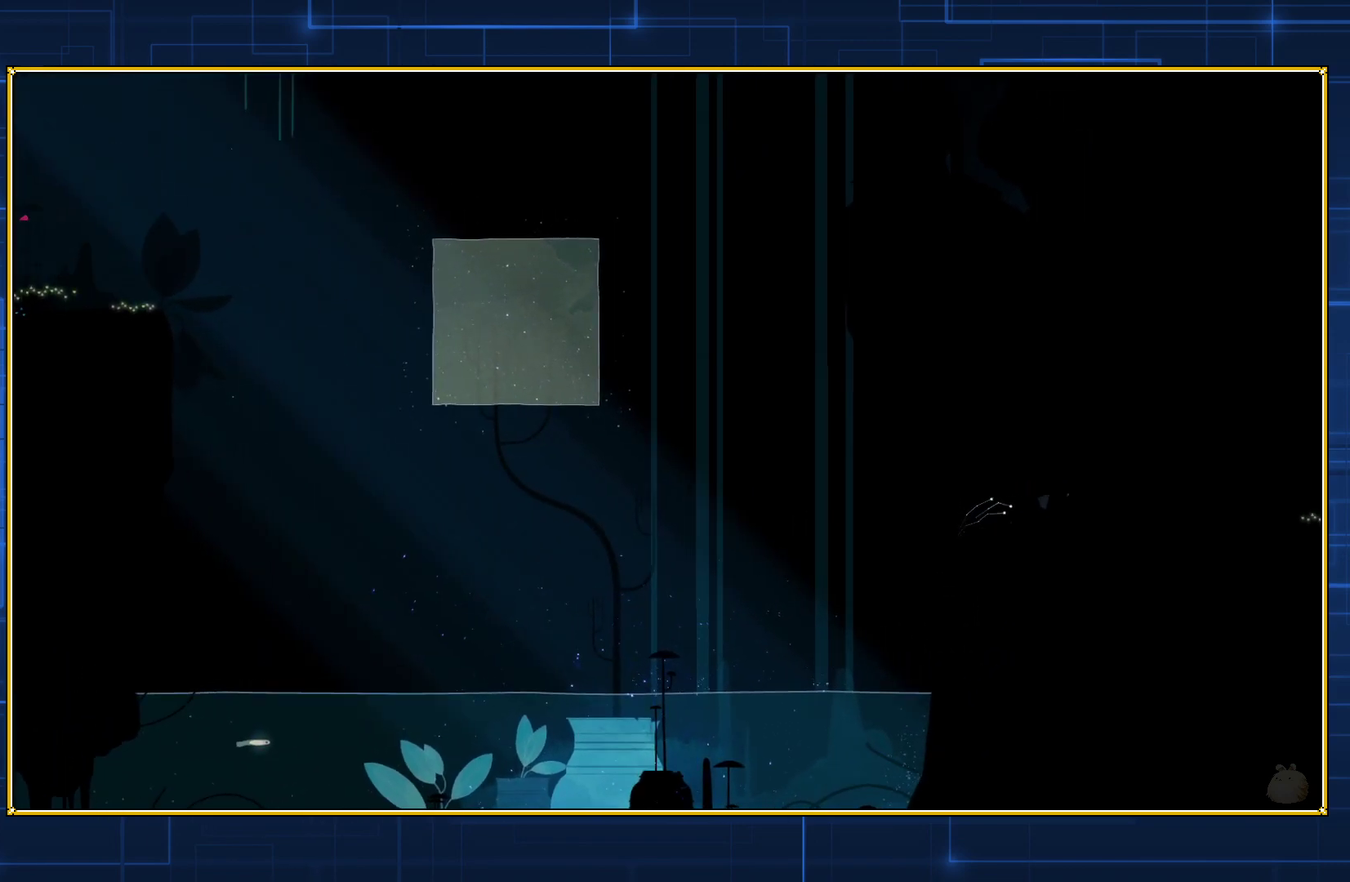
{"buttons": ["DPAD_RIGHT"], "events": [[133, "B", "up"]]}
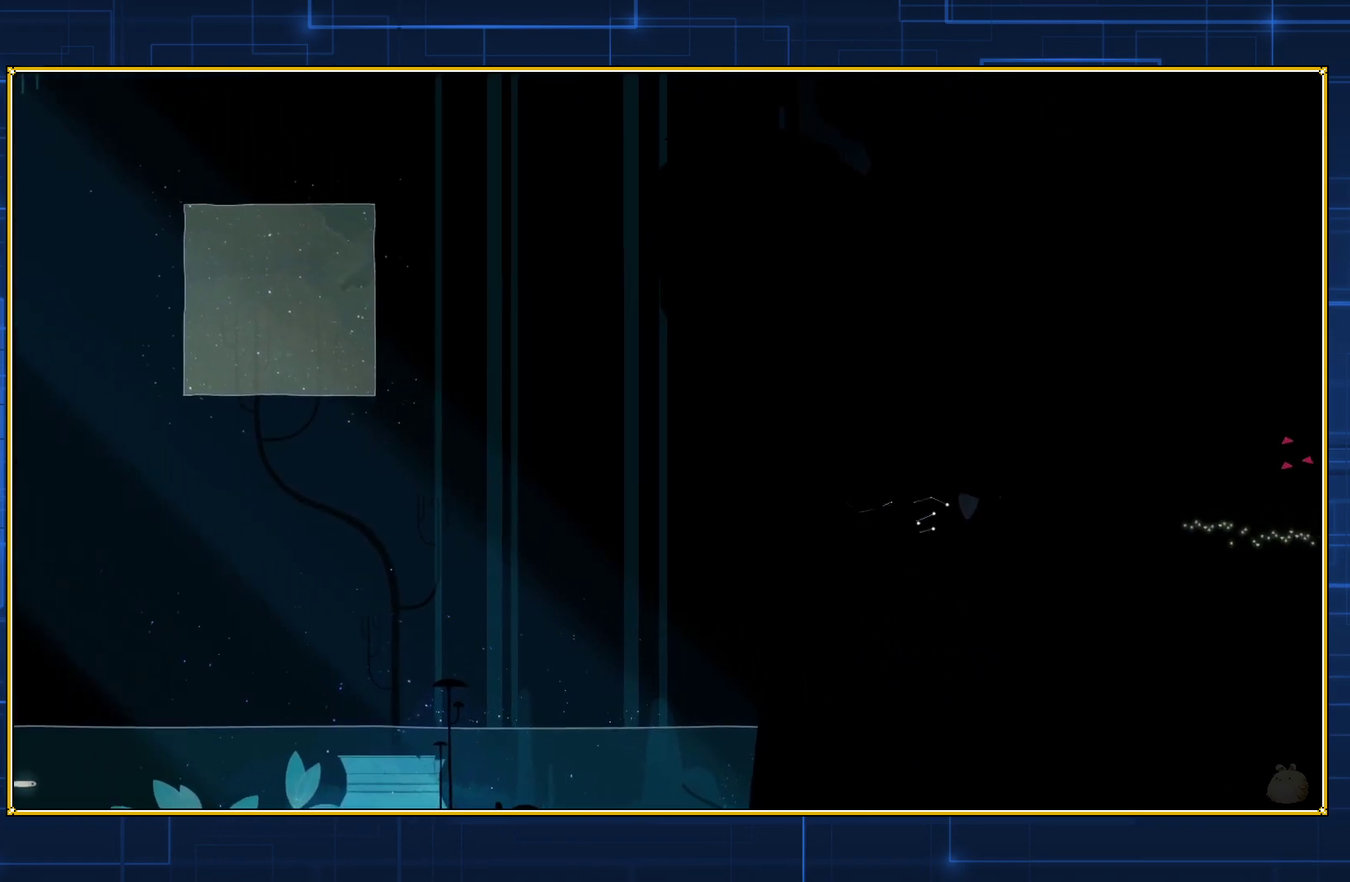
{"buttons": ["DPAD_RIGHT"], "events": []}
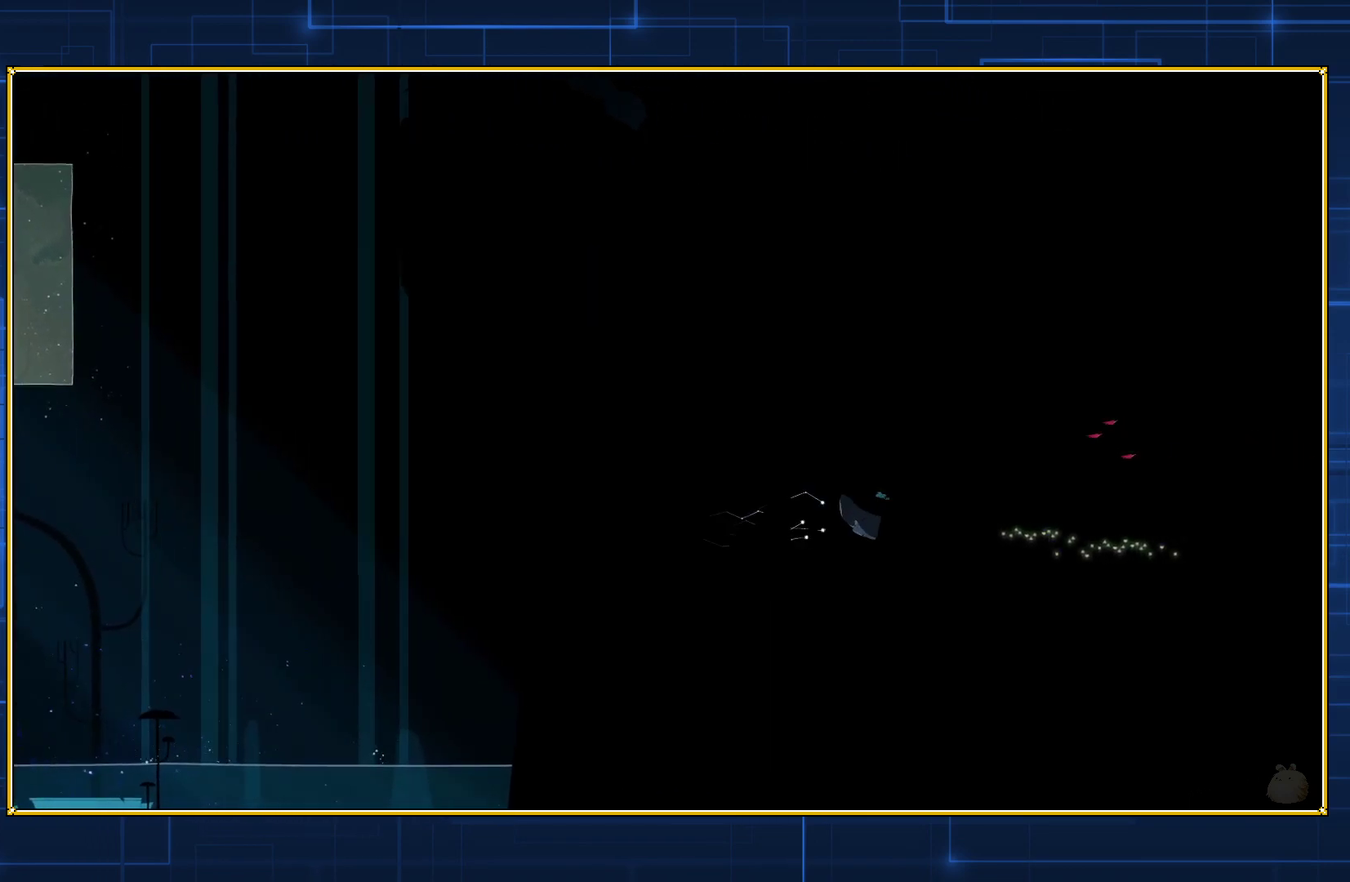
{"buttons": ["DPAD_RIGHT"], "events": []}
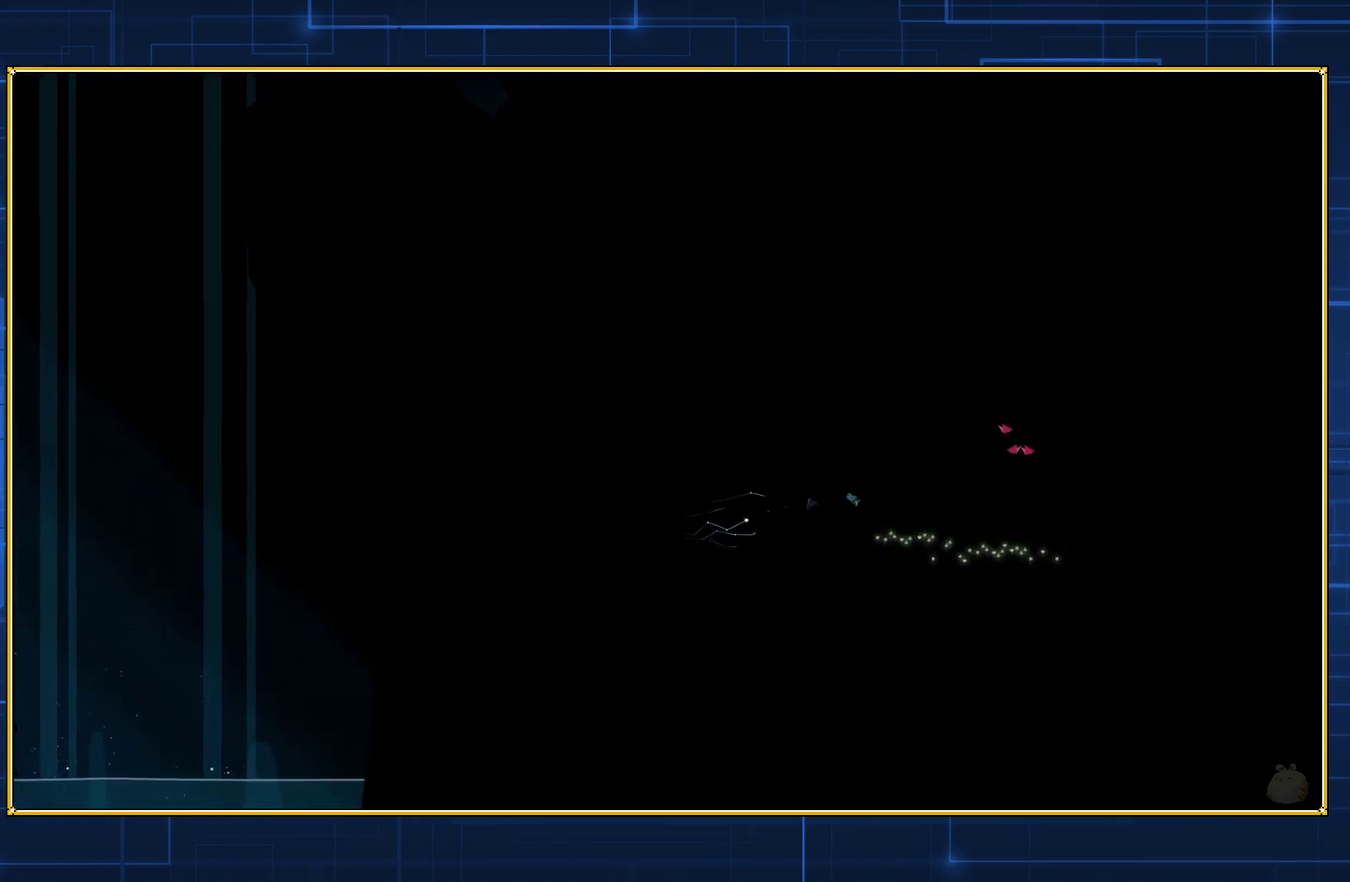
{"buttons": ["DPAD_RIGHT"], "events": []}
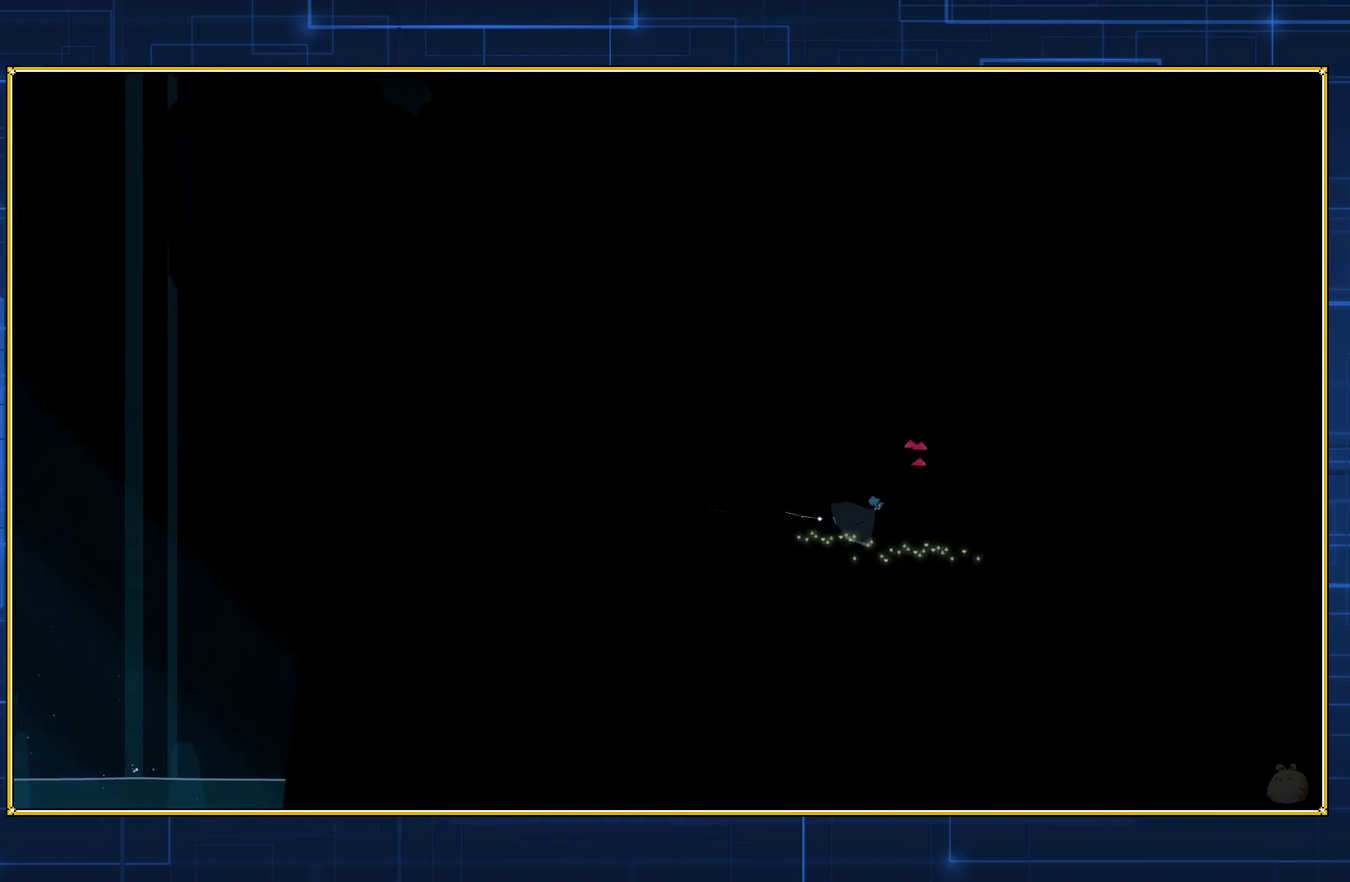
{"buttons": ["DPAD_RIGHT"], "events": []}
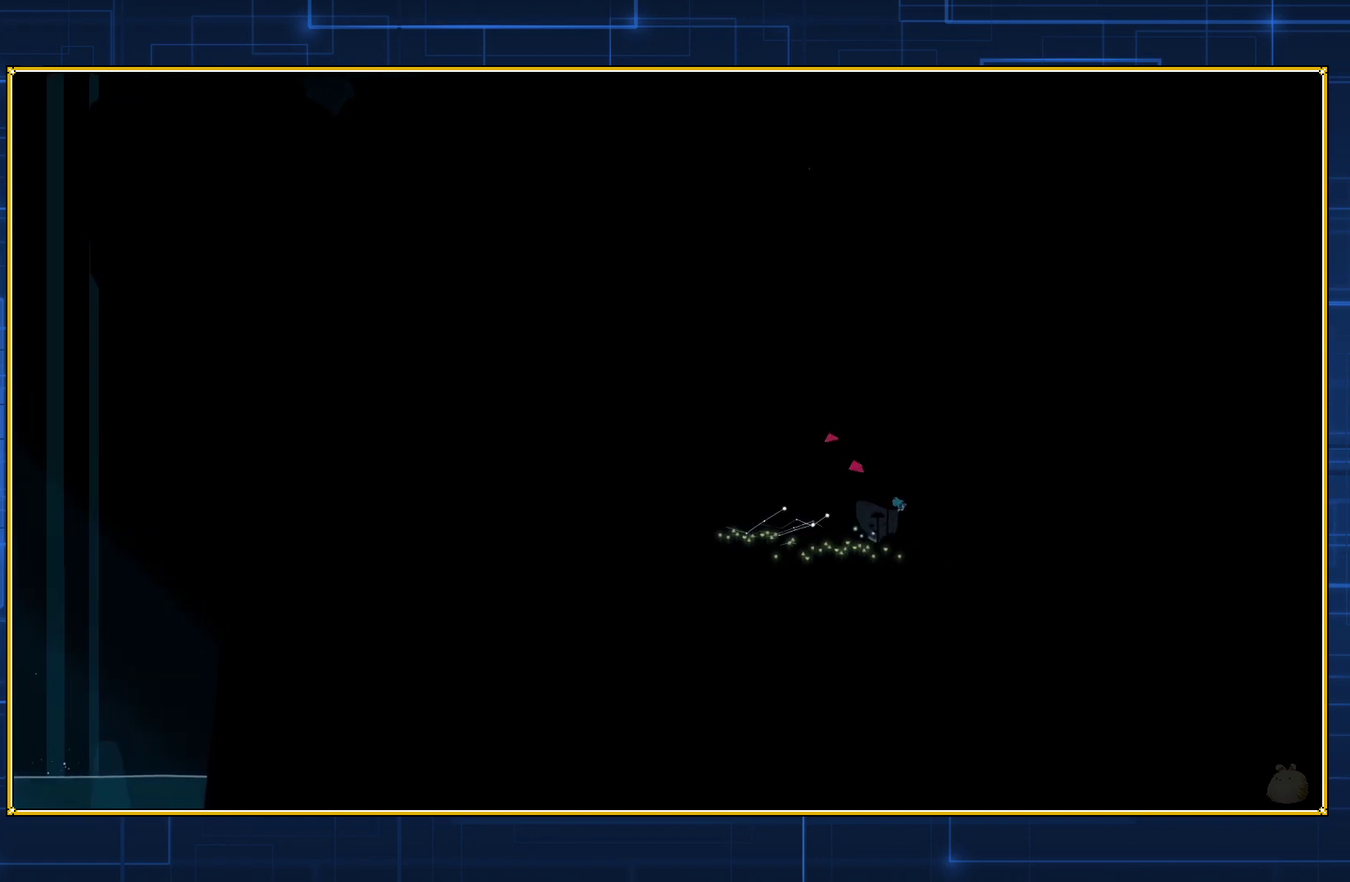
{"buttons": ["DPAD_RIGHT"], "events": []}
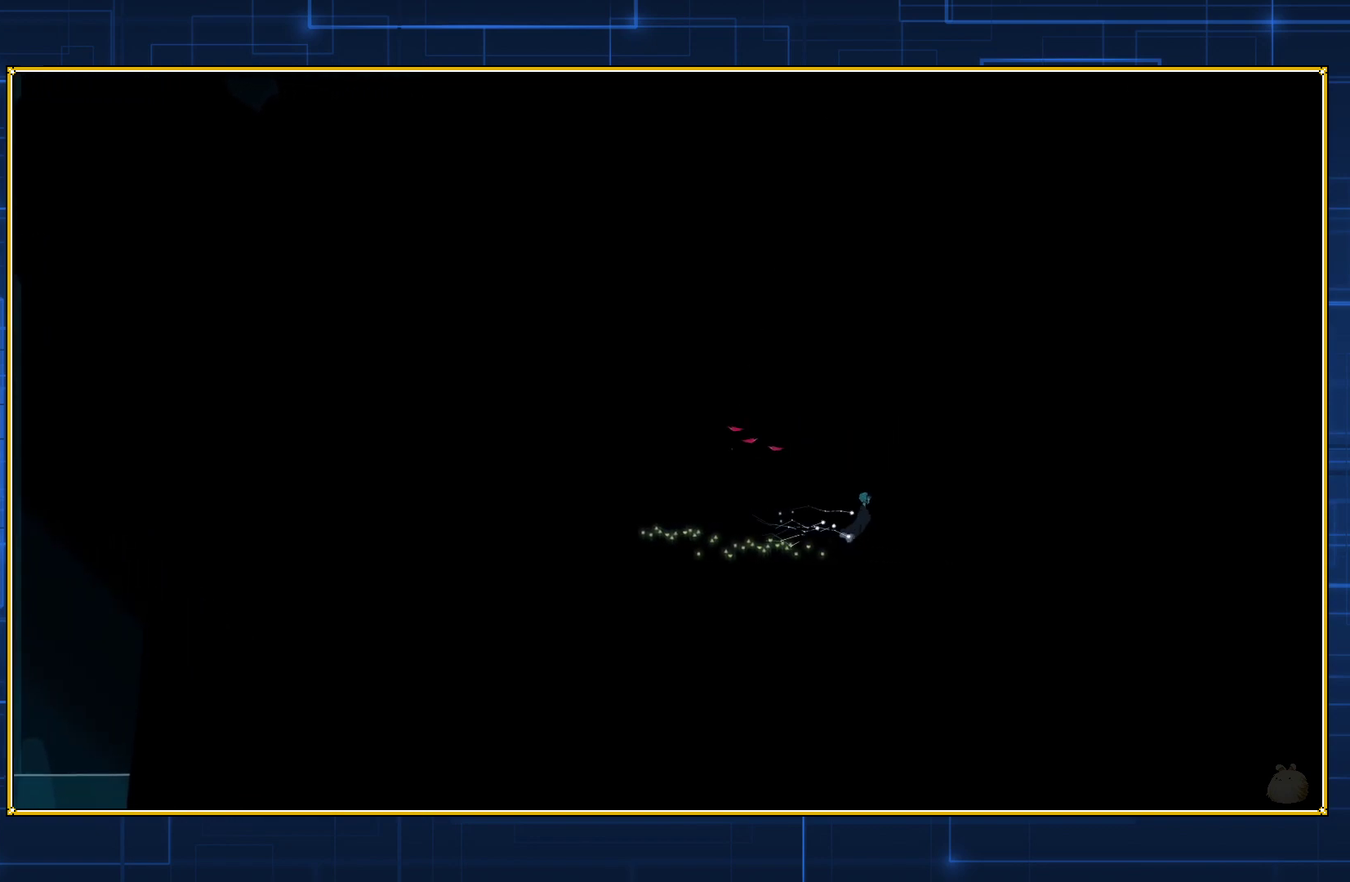
{"buttons": ["DPAD_RIGHT"], "events": []}
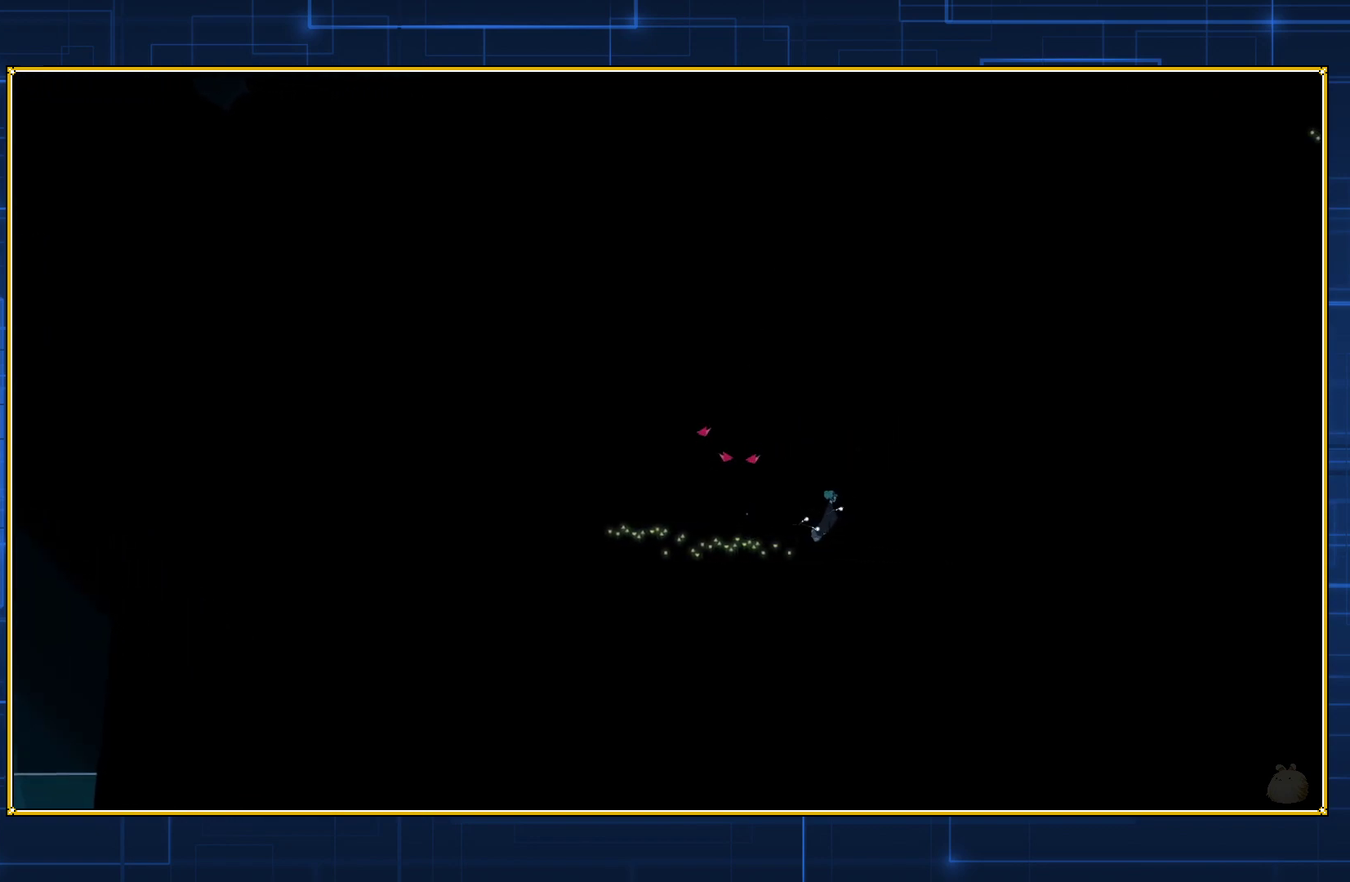
{"buttons": [], "events": [[317, "DPAD_RIGHT", "up"]]}
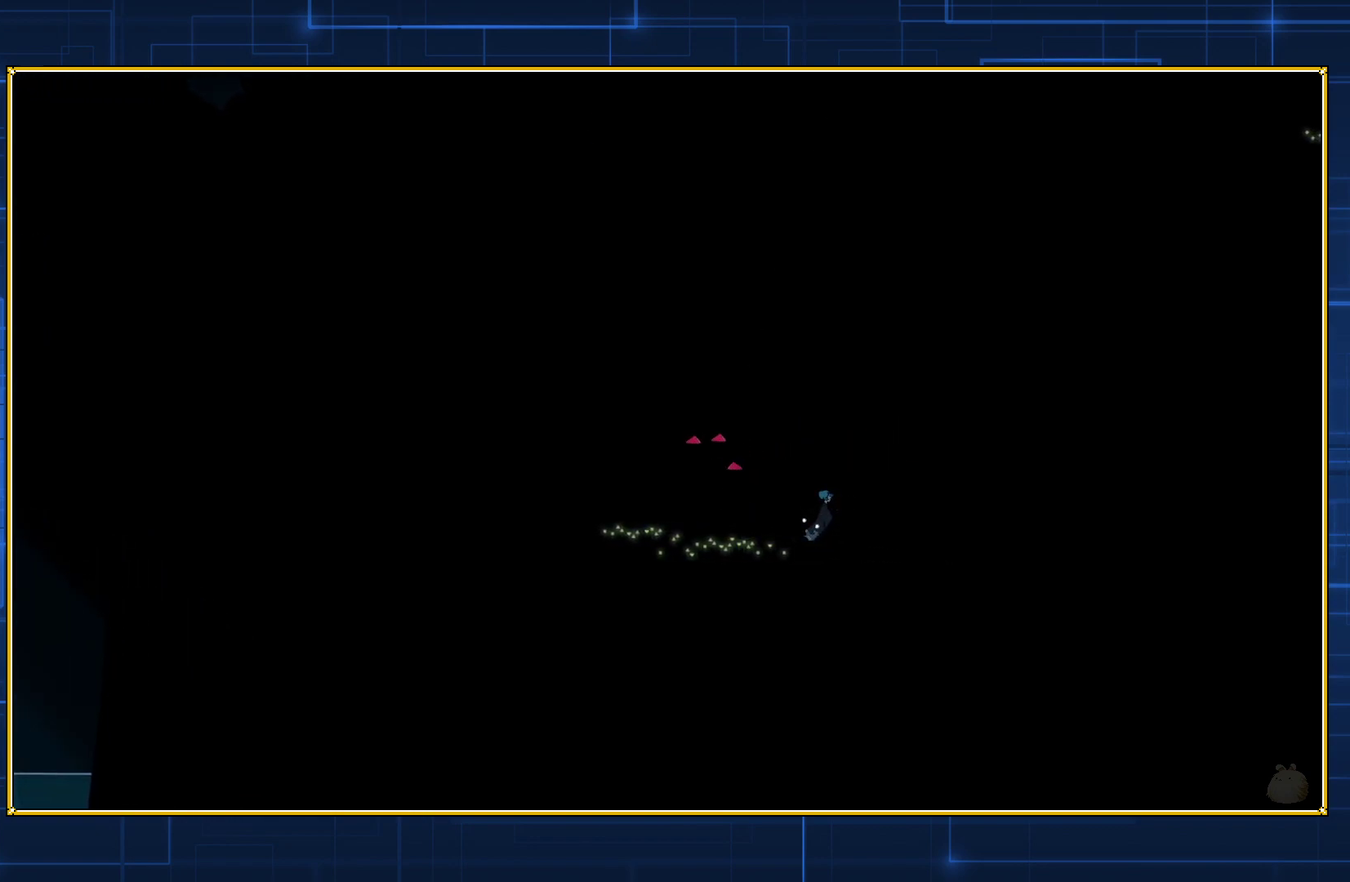
{"buttons": ["DPAD_RIGHT"], "events": [[217, "DPAD_RIGHT", "down"]]}
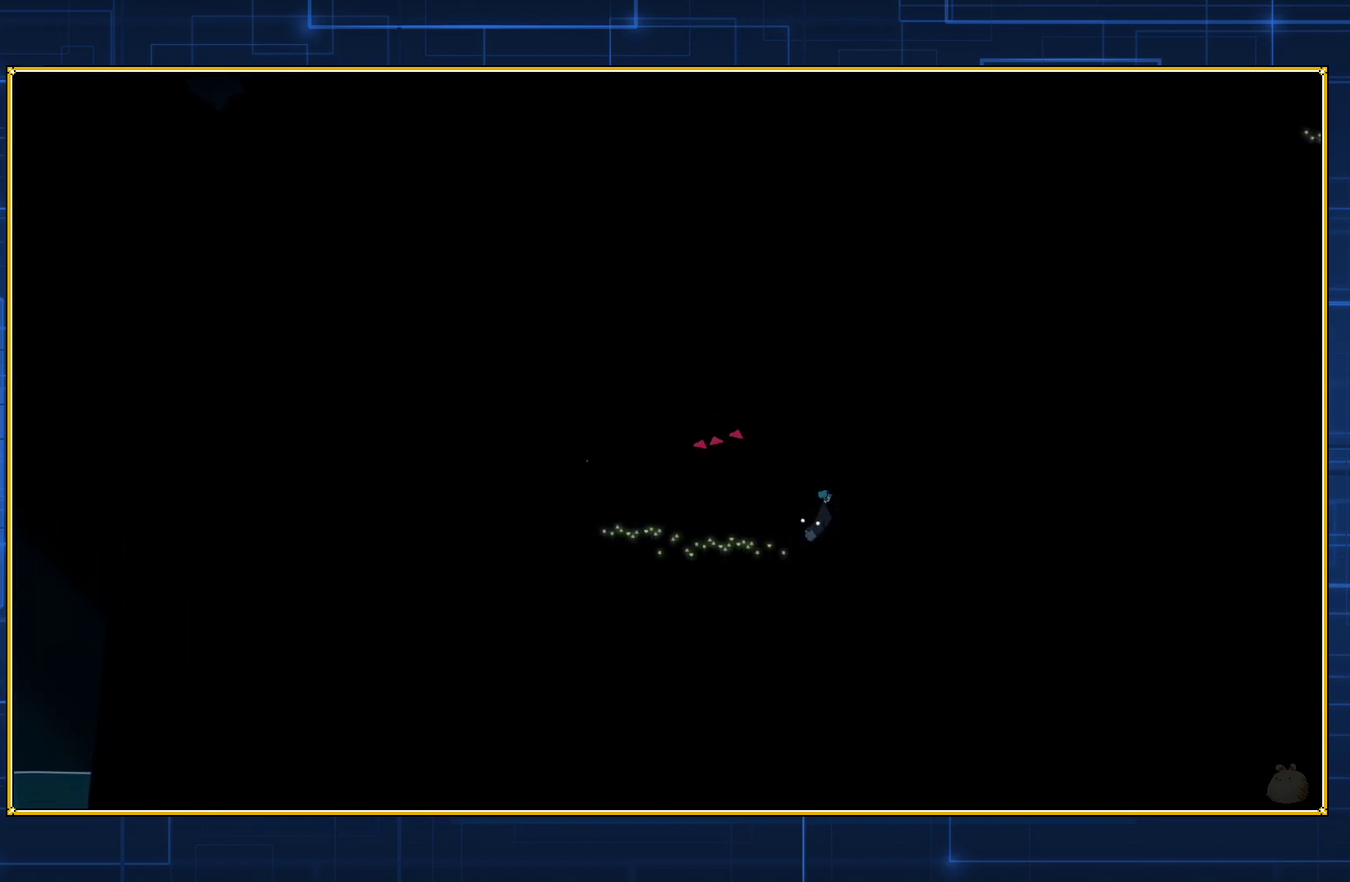
{"buttons": ["DPAD_RIGHT"], "events": []}
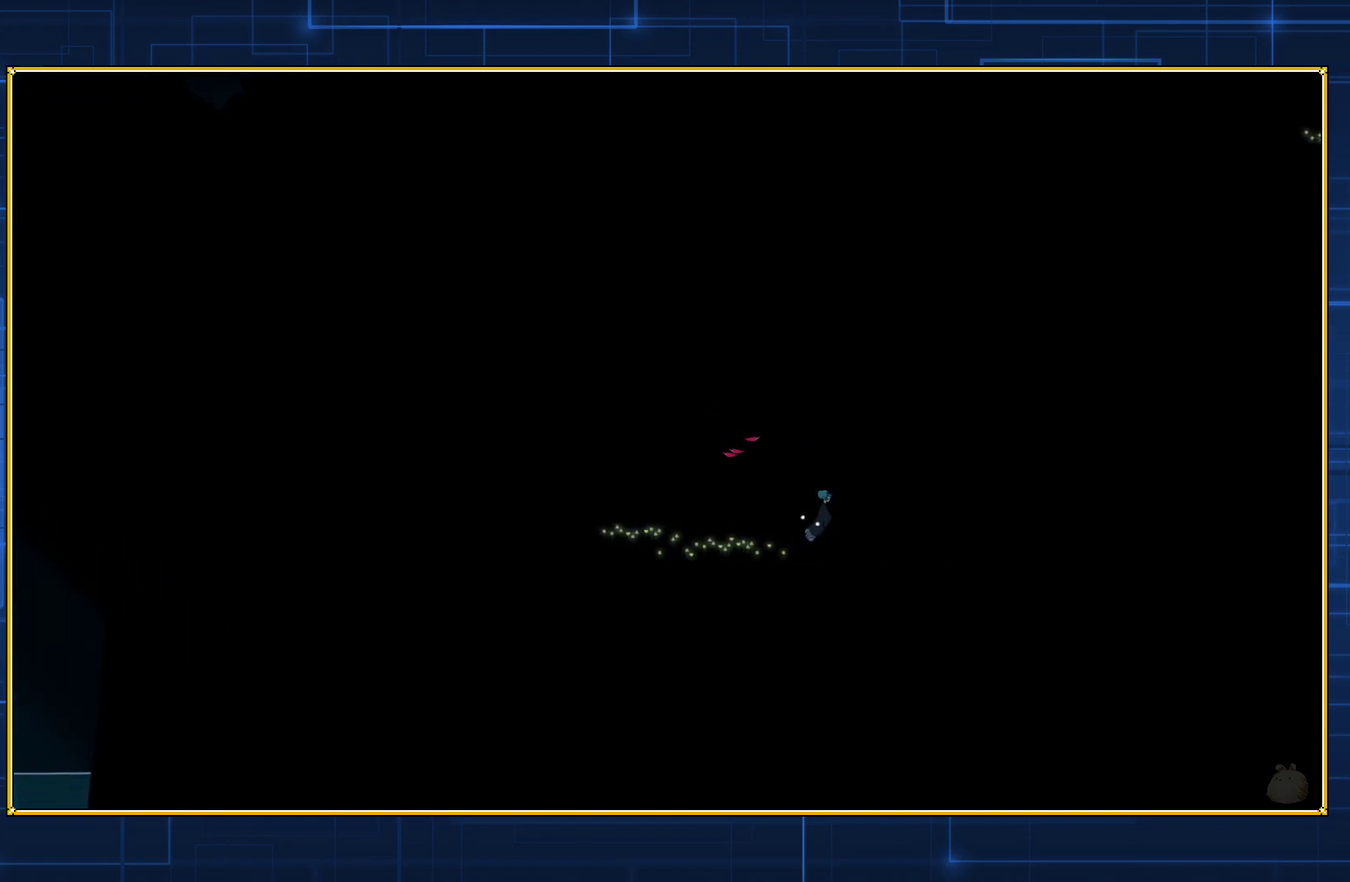
{"buttons": [], "events": [[117, "DPAD_RIGHT", "up"]]}
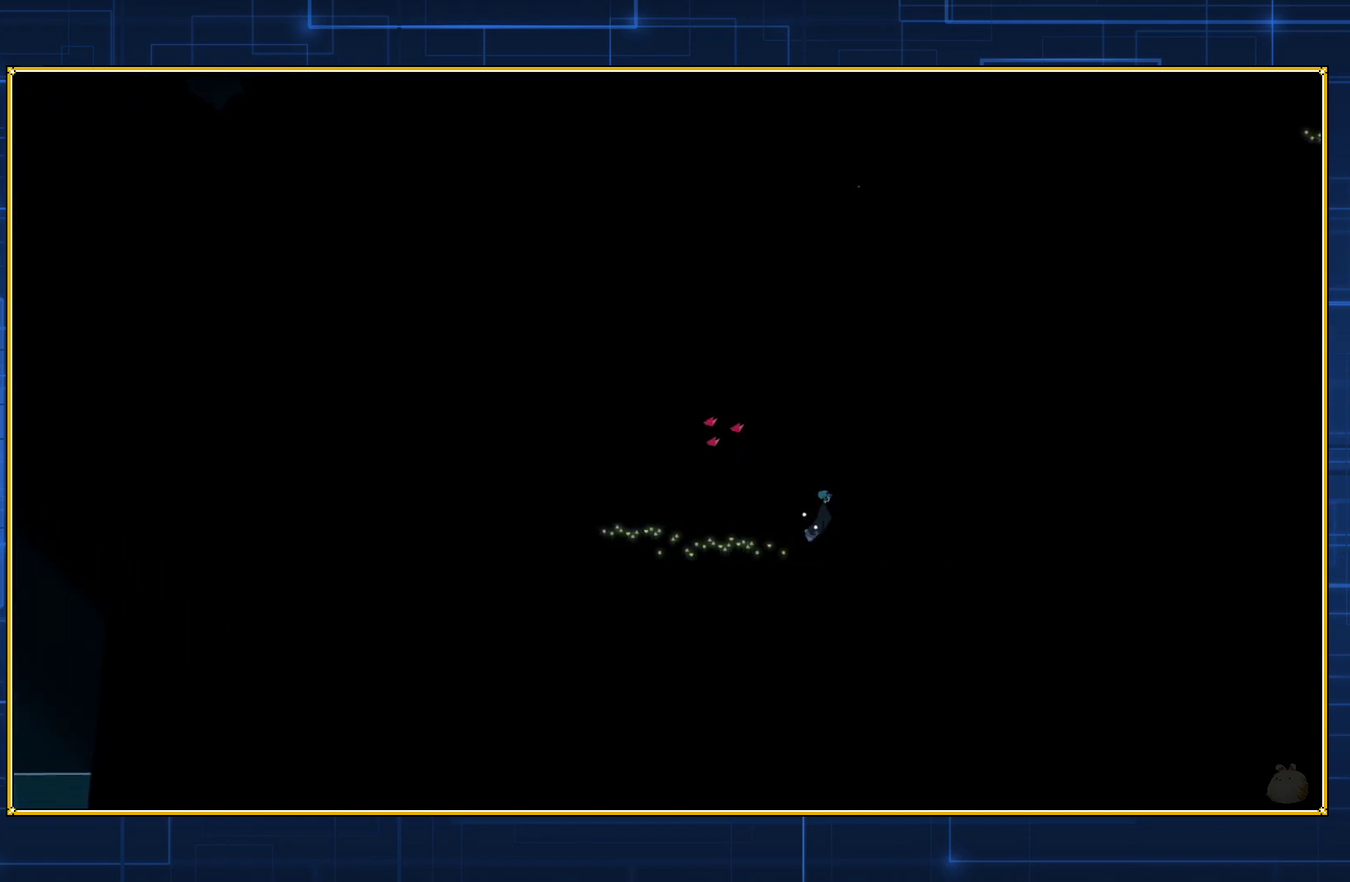
{"buttons": [], "events": []}